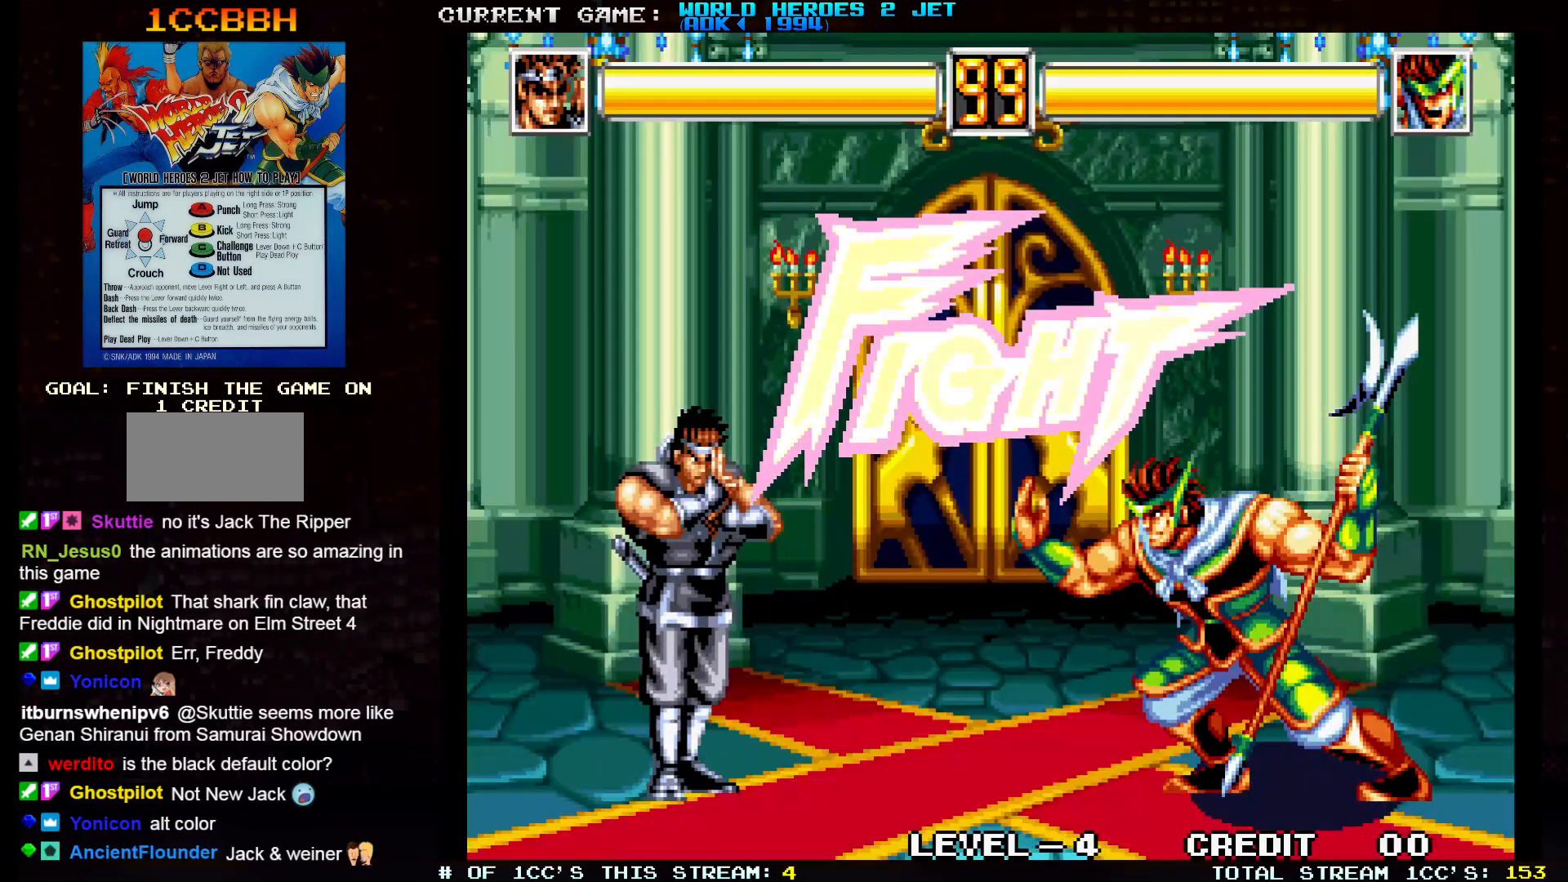
Gameplay with a controller (arcade stick); each line is a JSON object with the inputs held at the frame after it (dt_ms = milliseconds from this image to that frame). "events" lists button and stick changes between this image and that frame as [ms after this image, input, new state], when the widget could be followed in between. Not read: L3 R3.
{"dt_ms": 500, "buttons": [], "left_stick": "up-right", "events": [[200, "left_stick", "left"], [367, "left_stick", "up-right"]]}
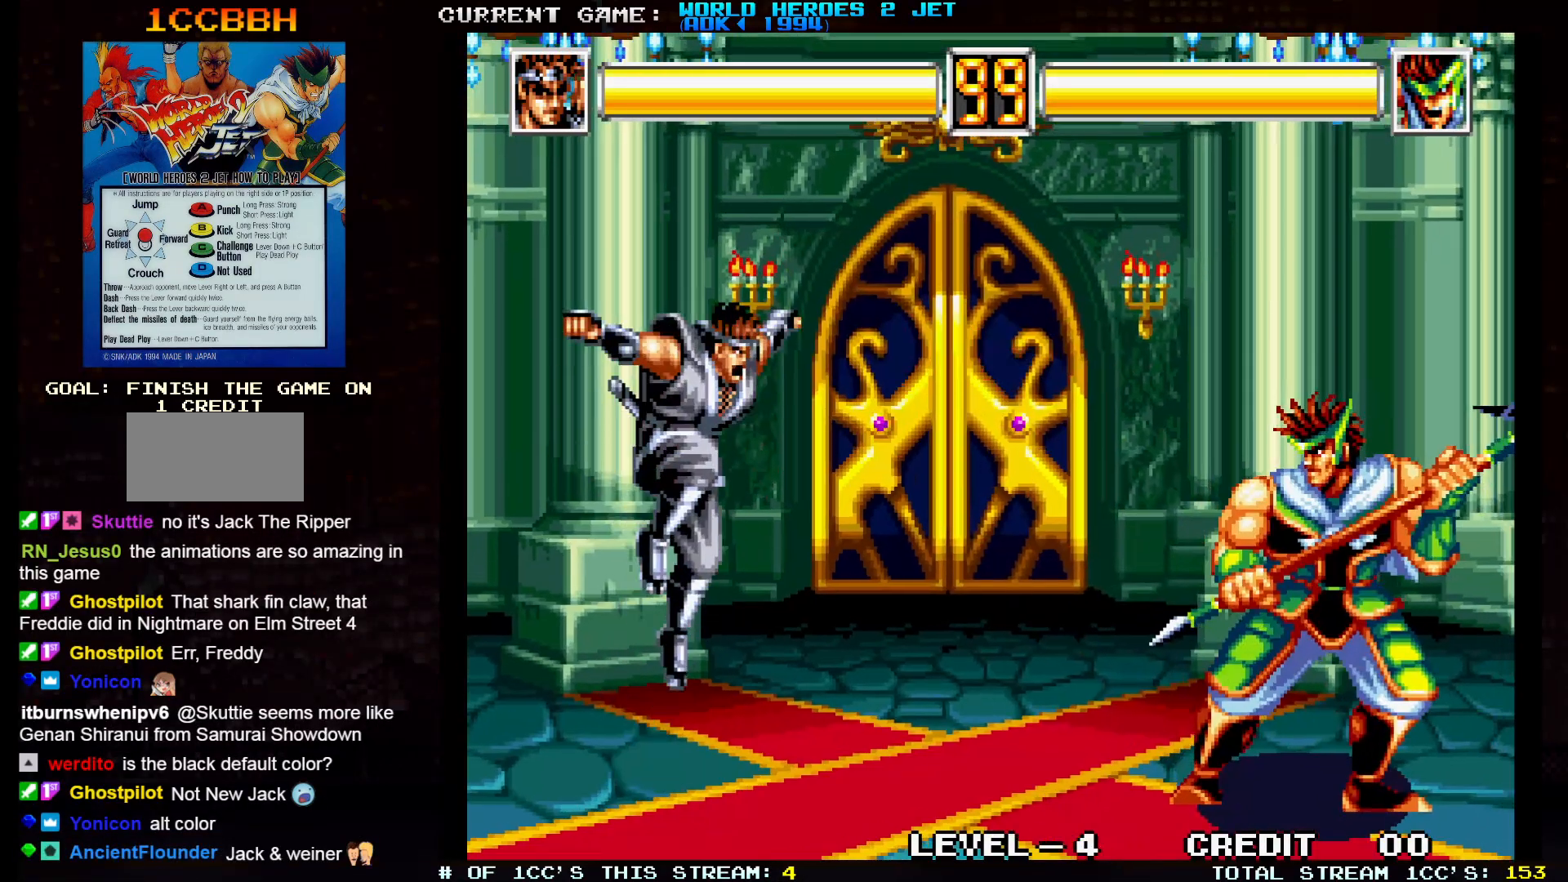
{"dt_ms": 500, "buttons": ["TRIANGLE"], "left_stick": "left", "events": [[300, "left_stick", "center"], [333, "TRIANGLE", "down"], [417, "left_stick", "left"]]}
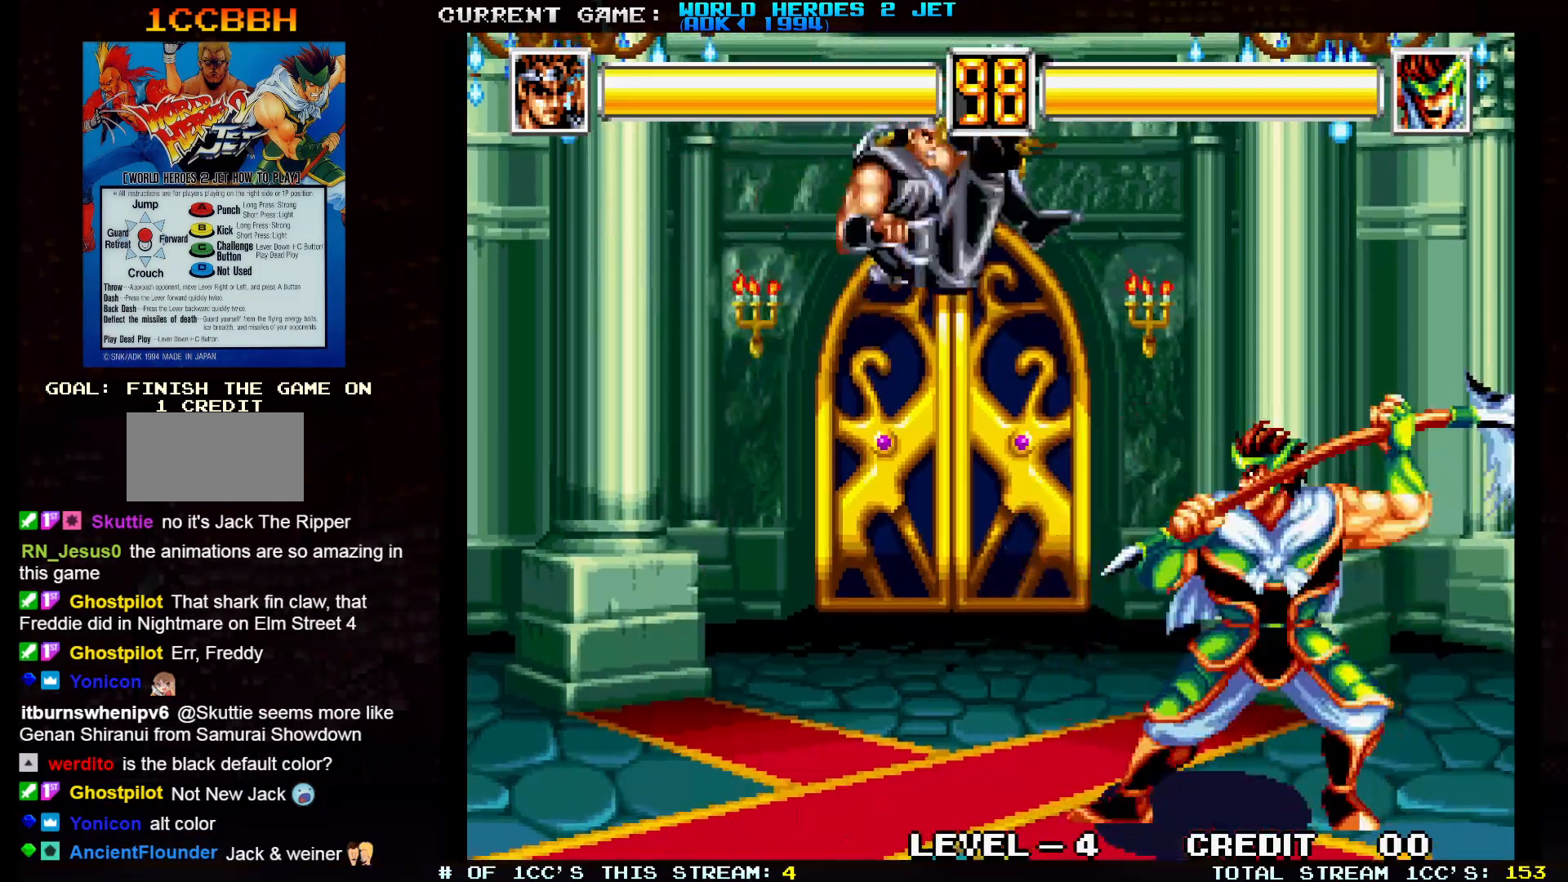
{"dt_ms": 500, "buttons": ["TRIANGLE"], "left_stick": "down-left", "events": [[83, "left_stick", "down-left"], [150, "TRIANGLE", "up"], [350, "TRIANGLE", "down"]]}
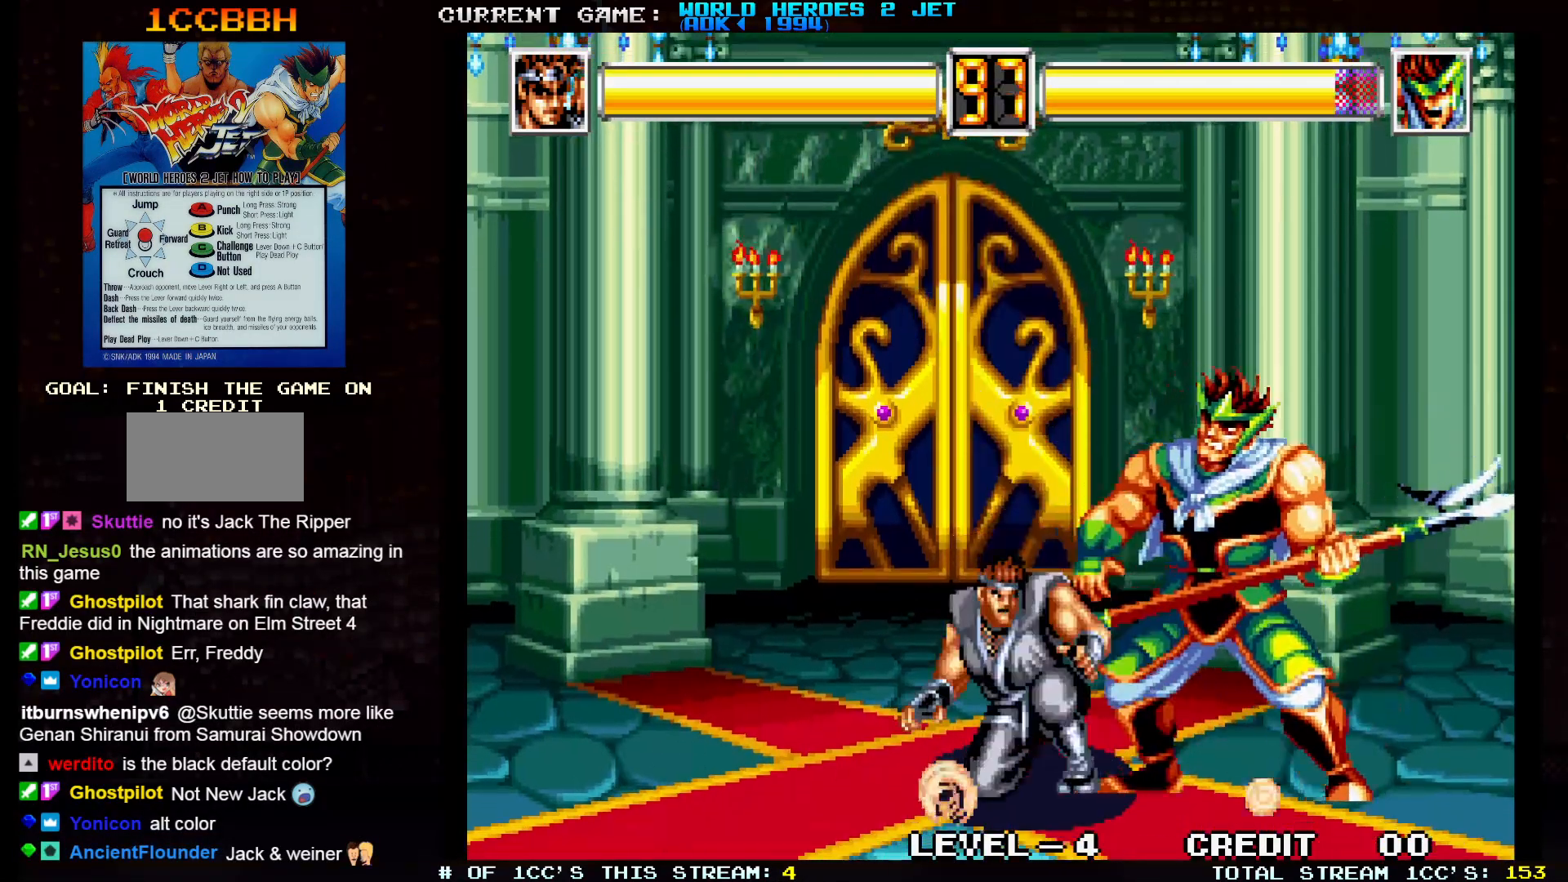
{"dt_ms": 500, "buttons": [], "left_stick": "center", "events": [[50, "TRIANGLE", "up"], [83, "left_stick", "down-right"], [200, "left_stick", "center"]]}
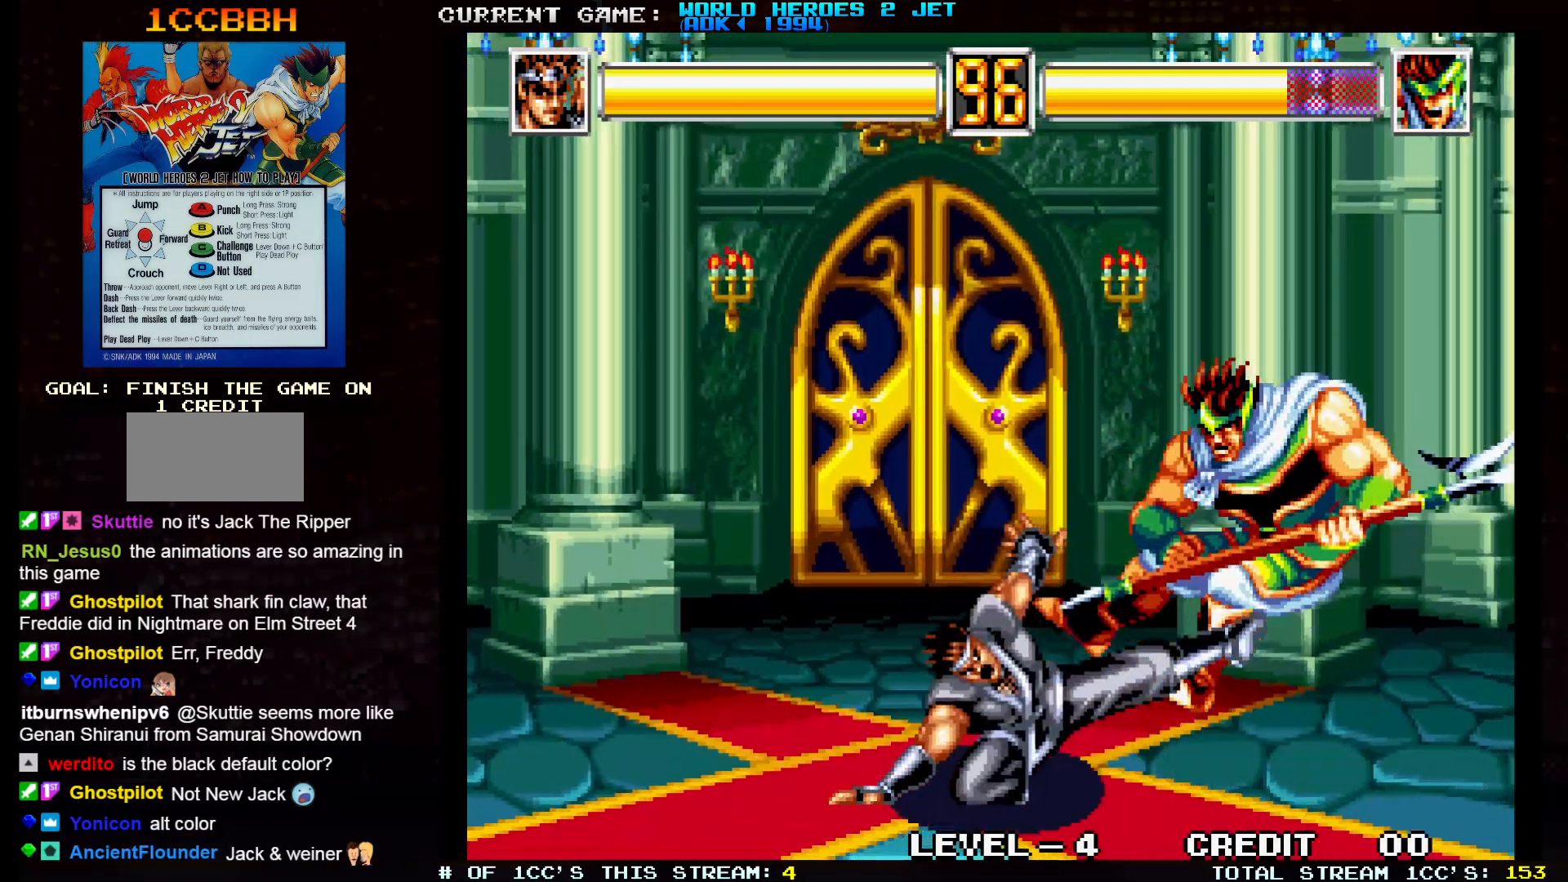
{"dt_ms": 500, "buttons": [], "left_stick": "up-right", "events": [[233, "left_stick", "right"], [333, "left_stick", "up-right"]]}
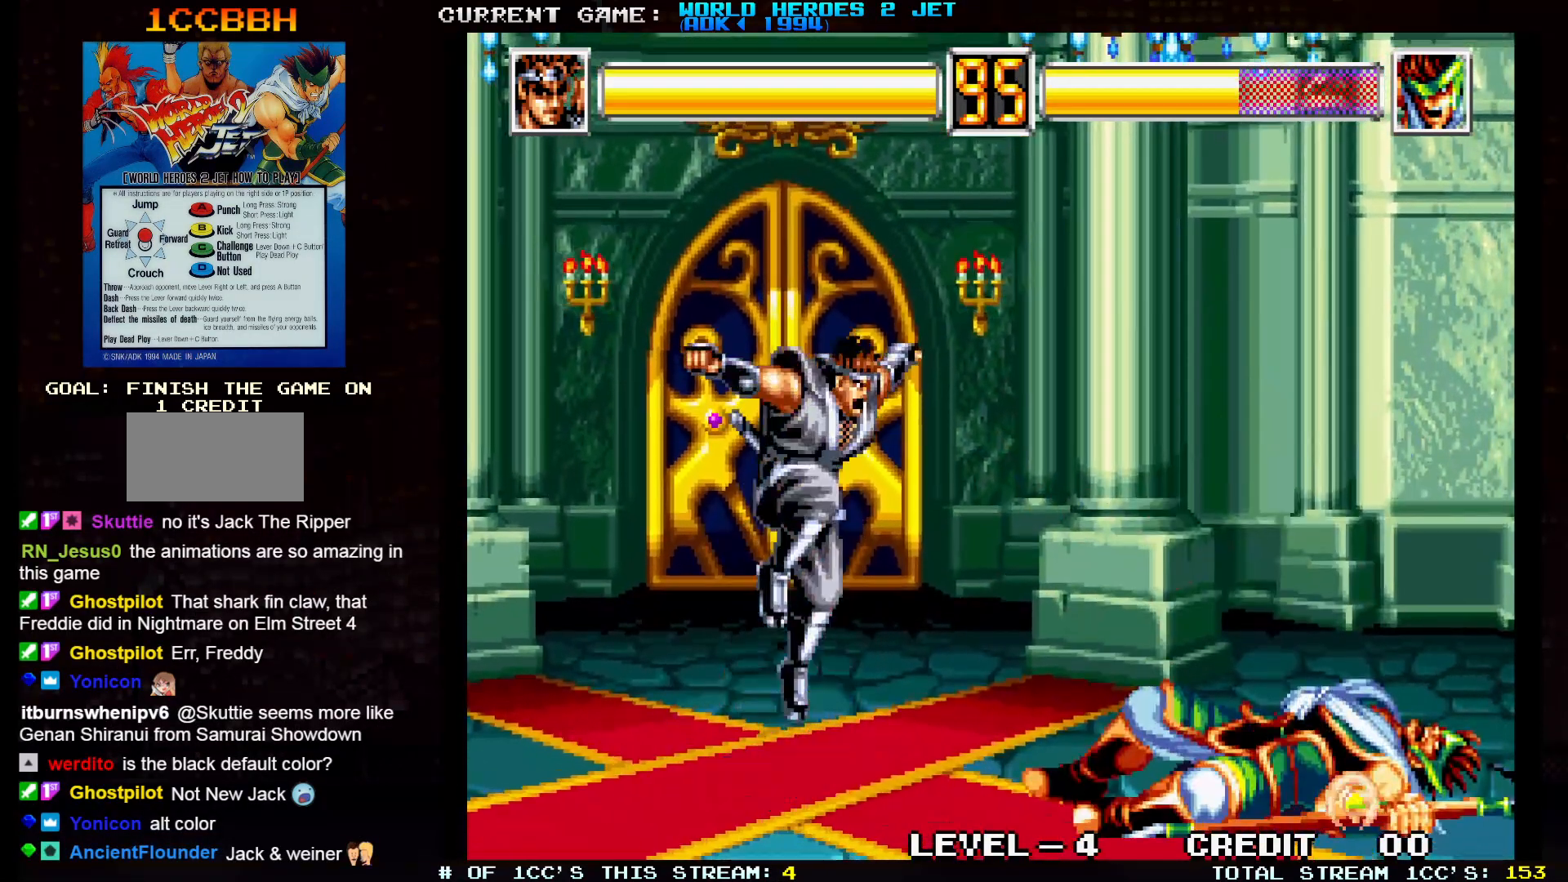
{"dt_ms": 500, "buttons": ["TRIANGLE"], "left_stick": "down-left", "events": [[183, "left_stick", "center"], [267, "left_stick", "left"], [383, "TRIANGLE", "down"], [383, "left_stick", "down-left"]]}
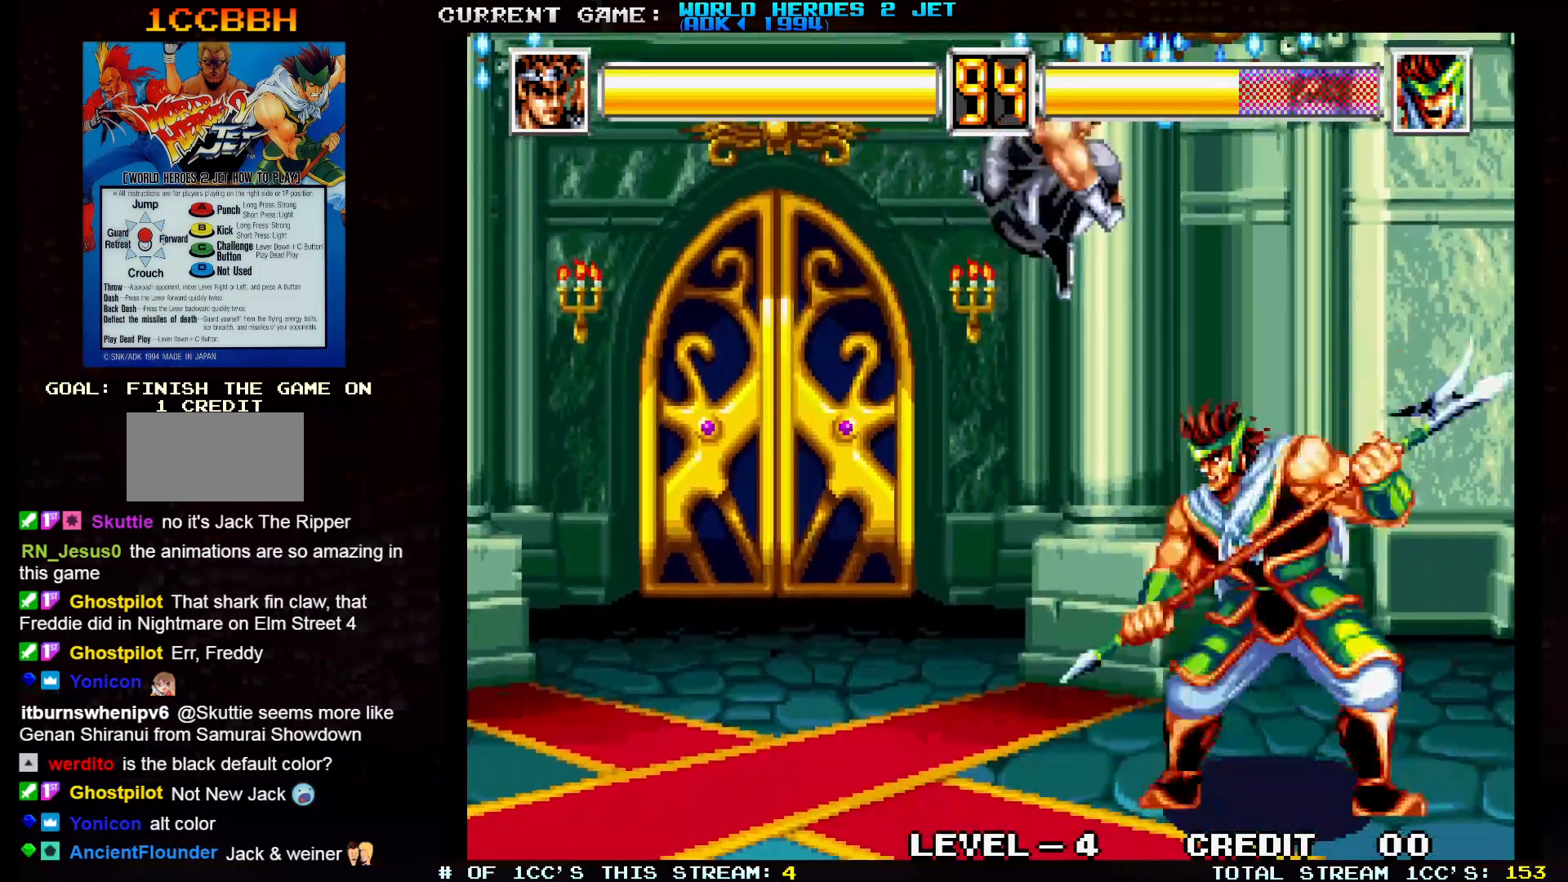
{"dt_ms": 500, "buttons": ["TRIANGLE"], "left_stick": "down-left", "events": [[183, "TRIANGLE", "up"], [367, "TRIANGLE", "down"]]}
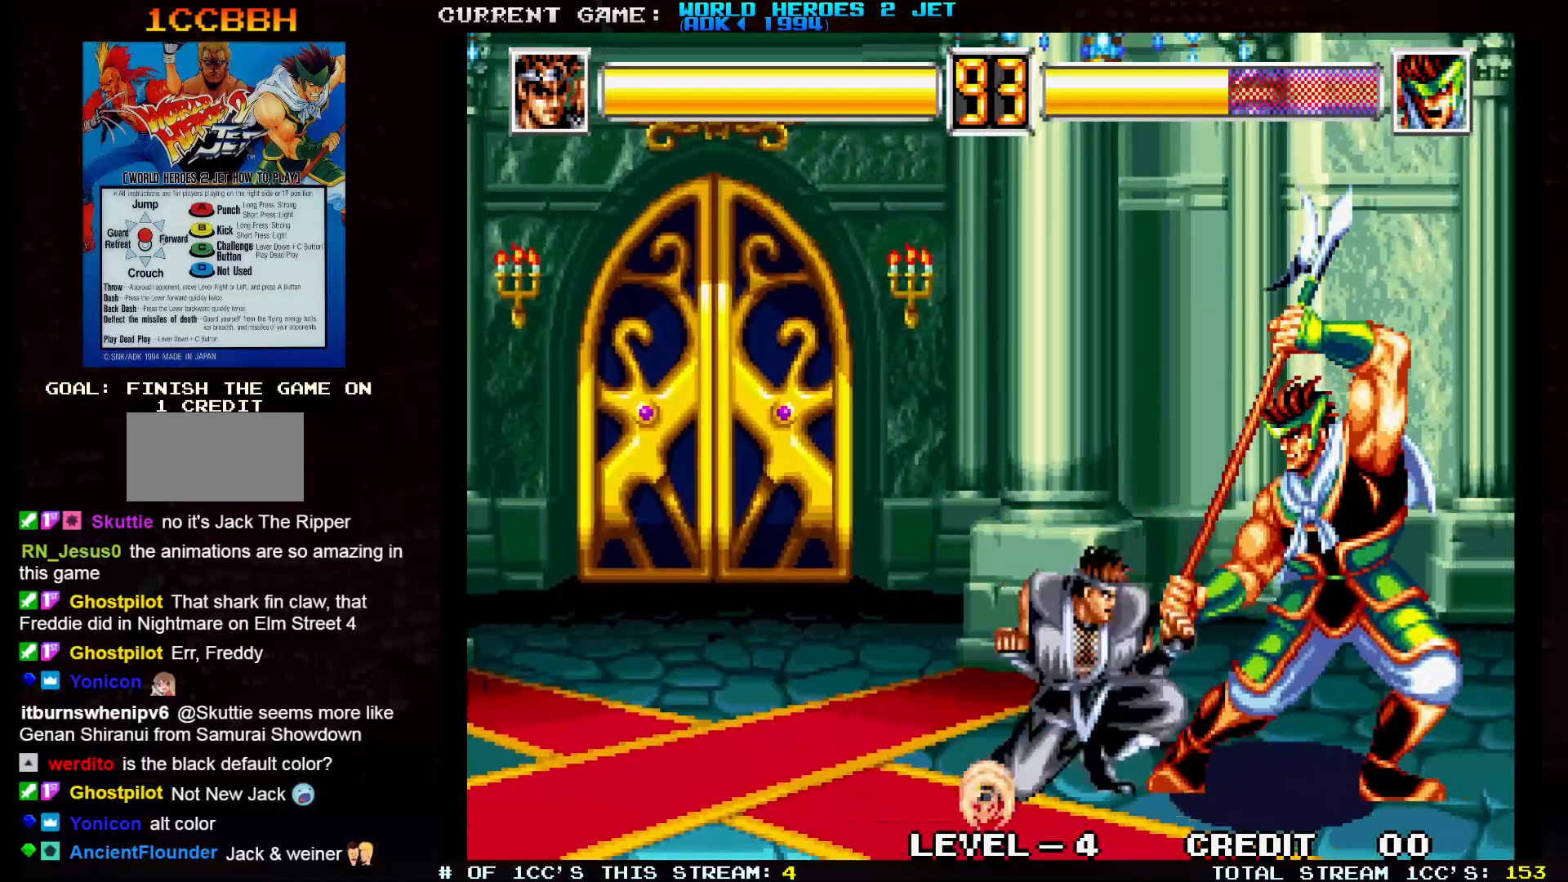
{"dt_ms": 500, "buttons": [], "left_stick": "center", "events": [[50, "TRIANGLE", "up"], [83, "left_stick", "down-right"], [200, "left_stick", "center"], [217, "SQUARE", "down"], [267, "SQUARE", "up"]]}
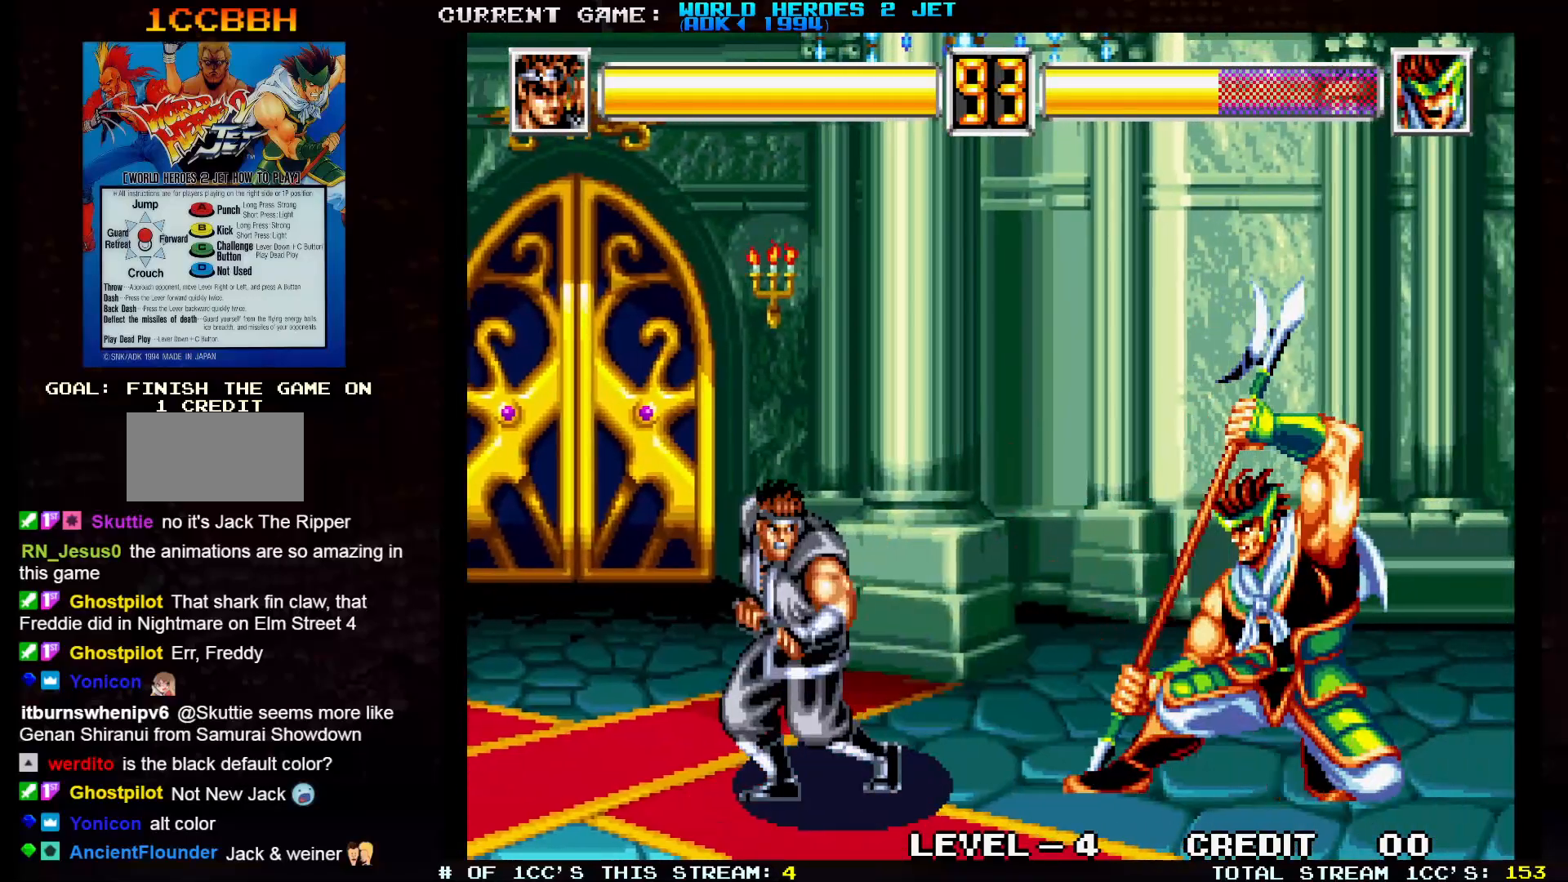
{"dt_ms": 500, "buttons": [], "left_stick": "right", "events": [[183, "left_stick", "right"]]}
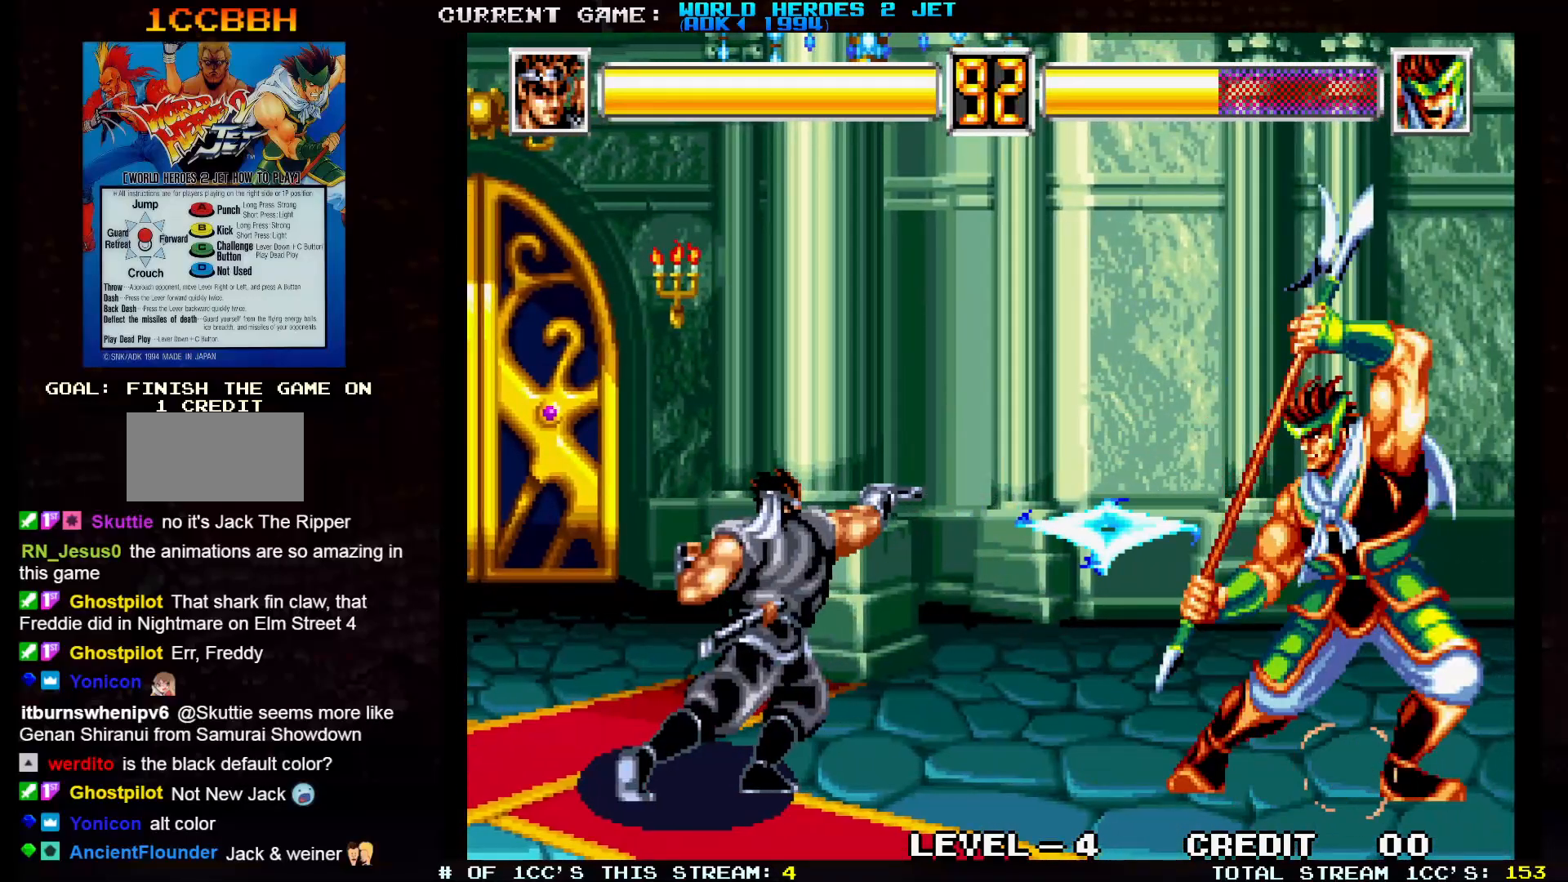
{"dt_ms": 1000, "buttons": [], "left_stick": "up-right"}
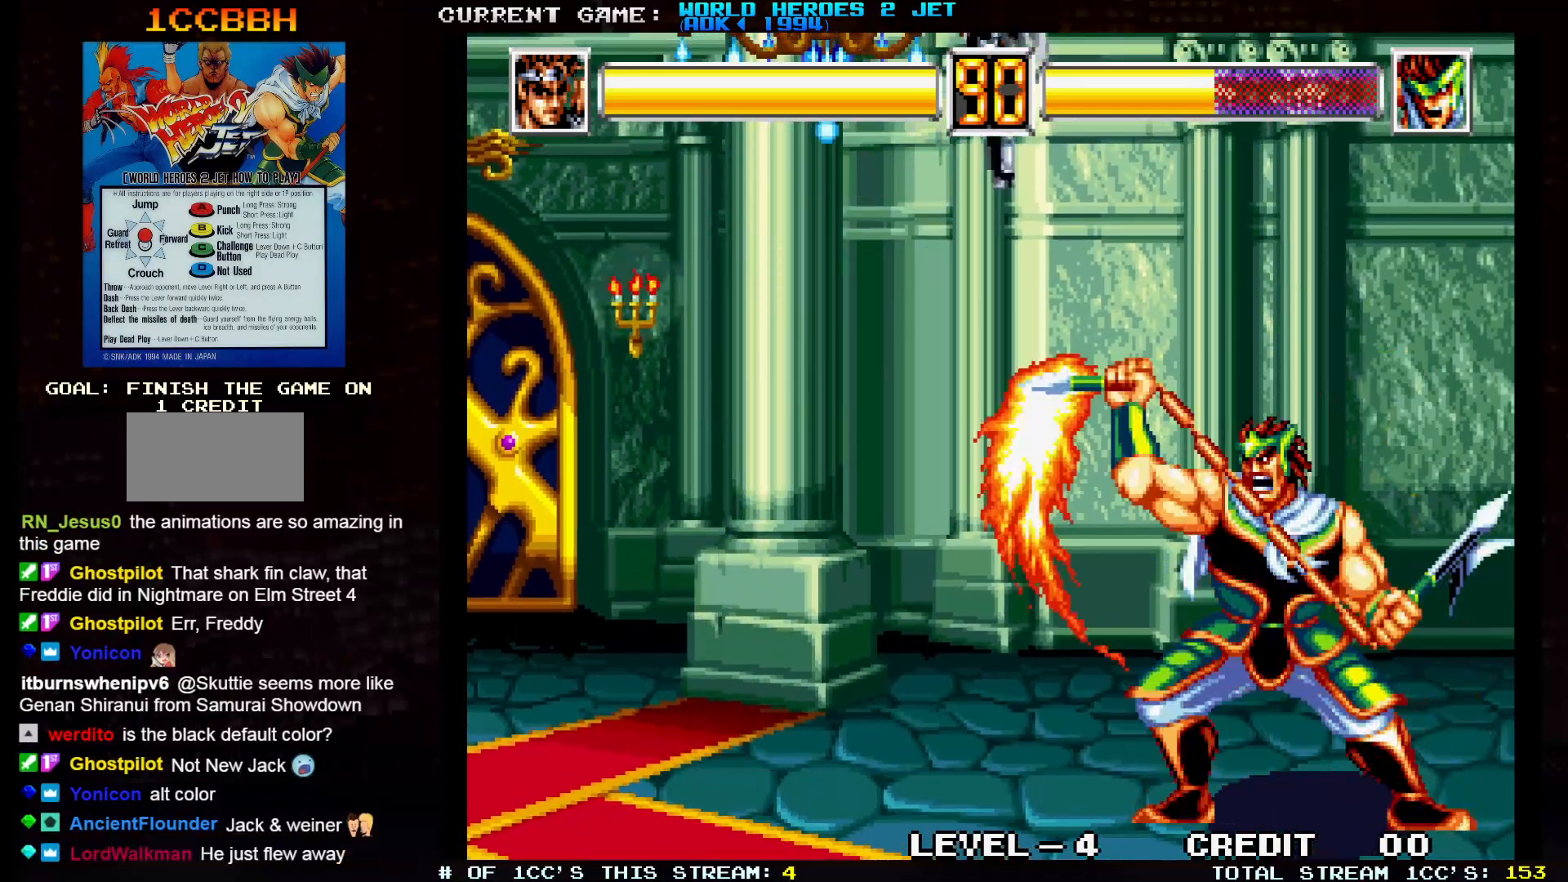
{"dt_ms": 500, "buttons": ["TRIANGLE"], "left_stick": "left", "events": [[117, "left_stick", "center"], [167, "left_stick", "left"], [350, "TRIANGLE", "down"]]}
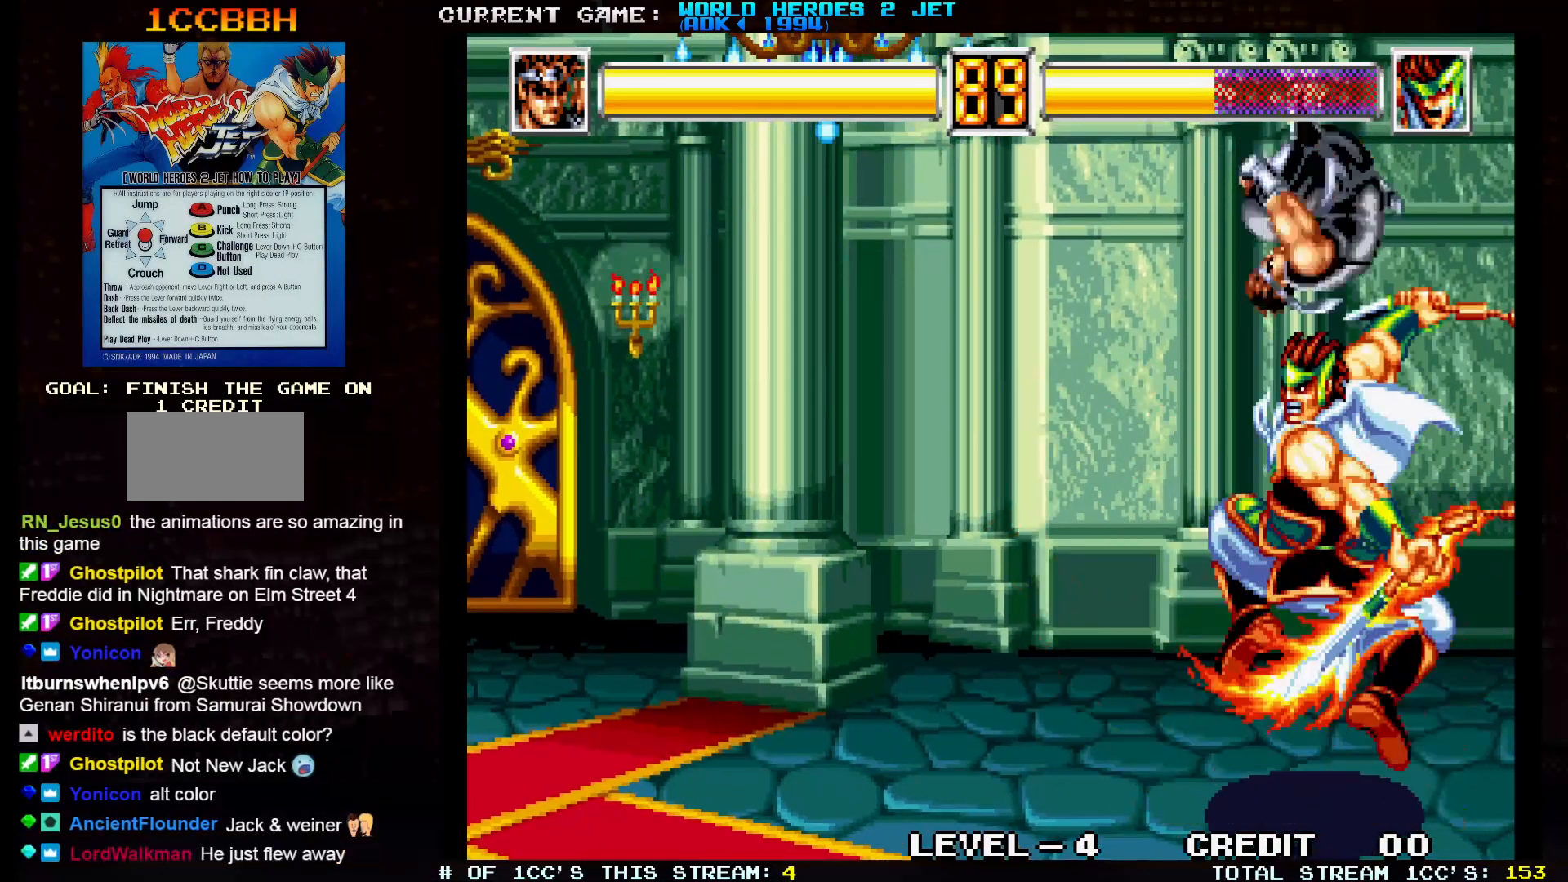
{"dt_ms": 1000, "buttons": [], "left_stick": "center"}
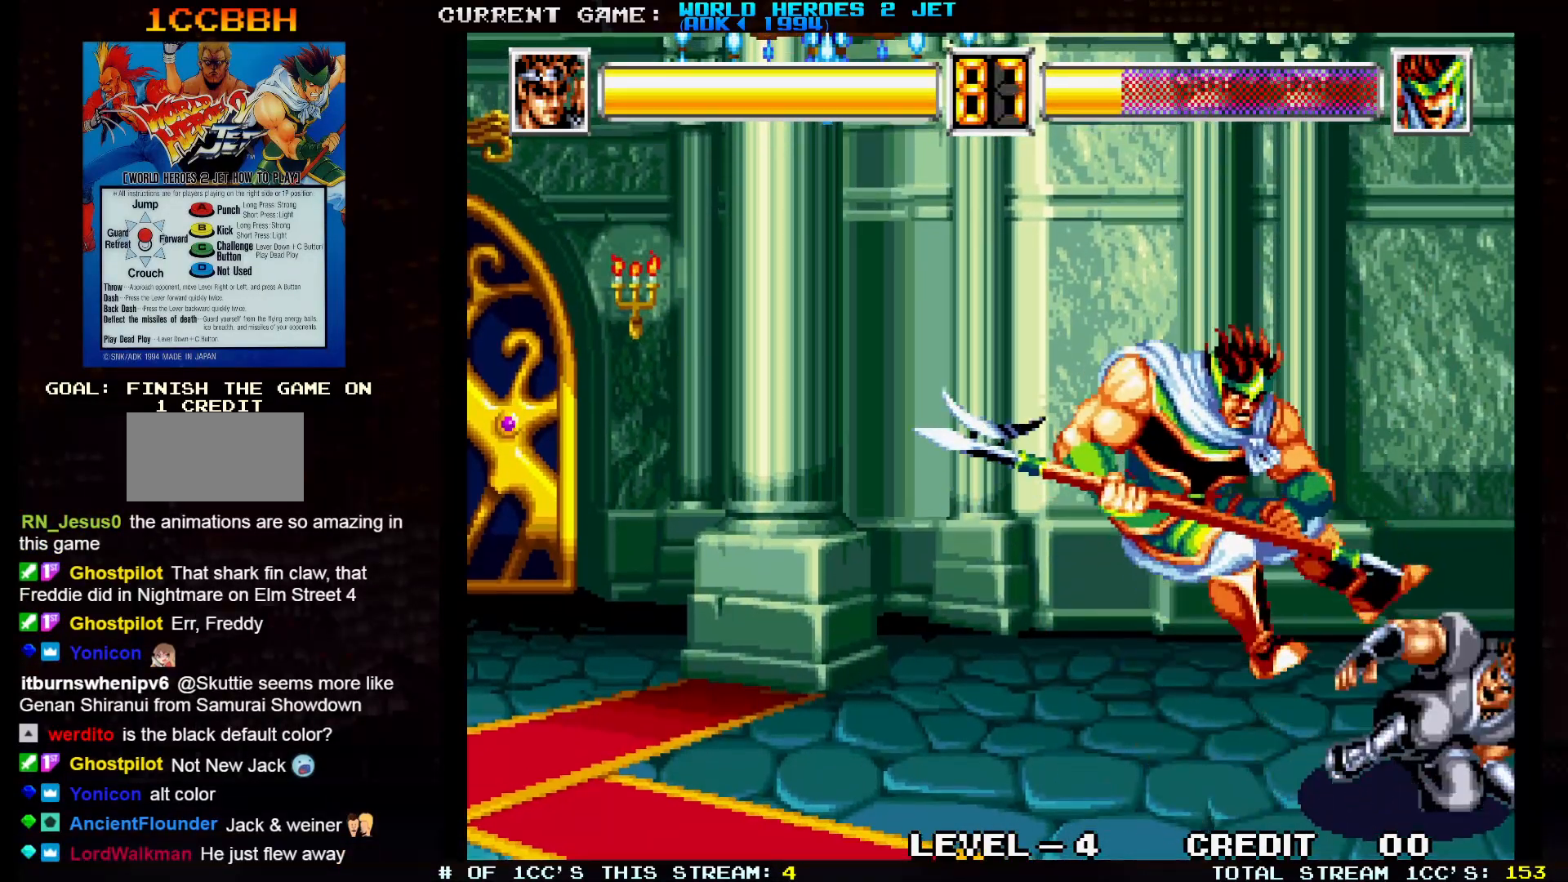
{"dt_ms": 500, "buttons": [], "left_stick": "up", "events": [[383, "left_stick", "up"]]}
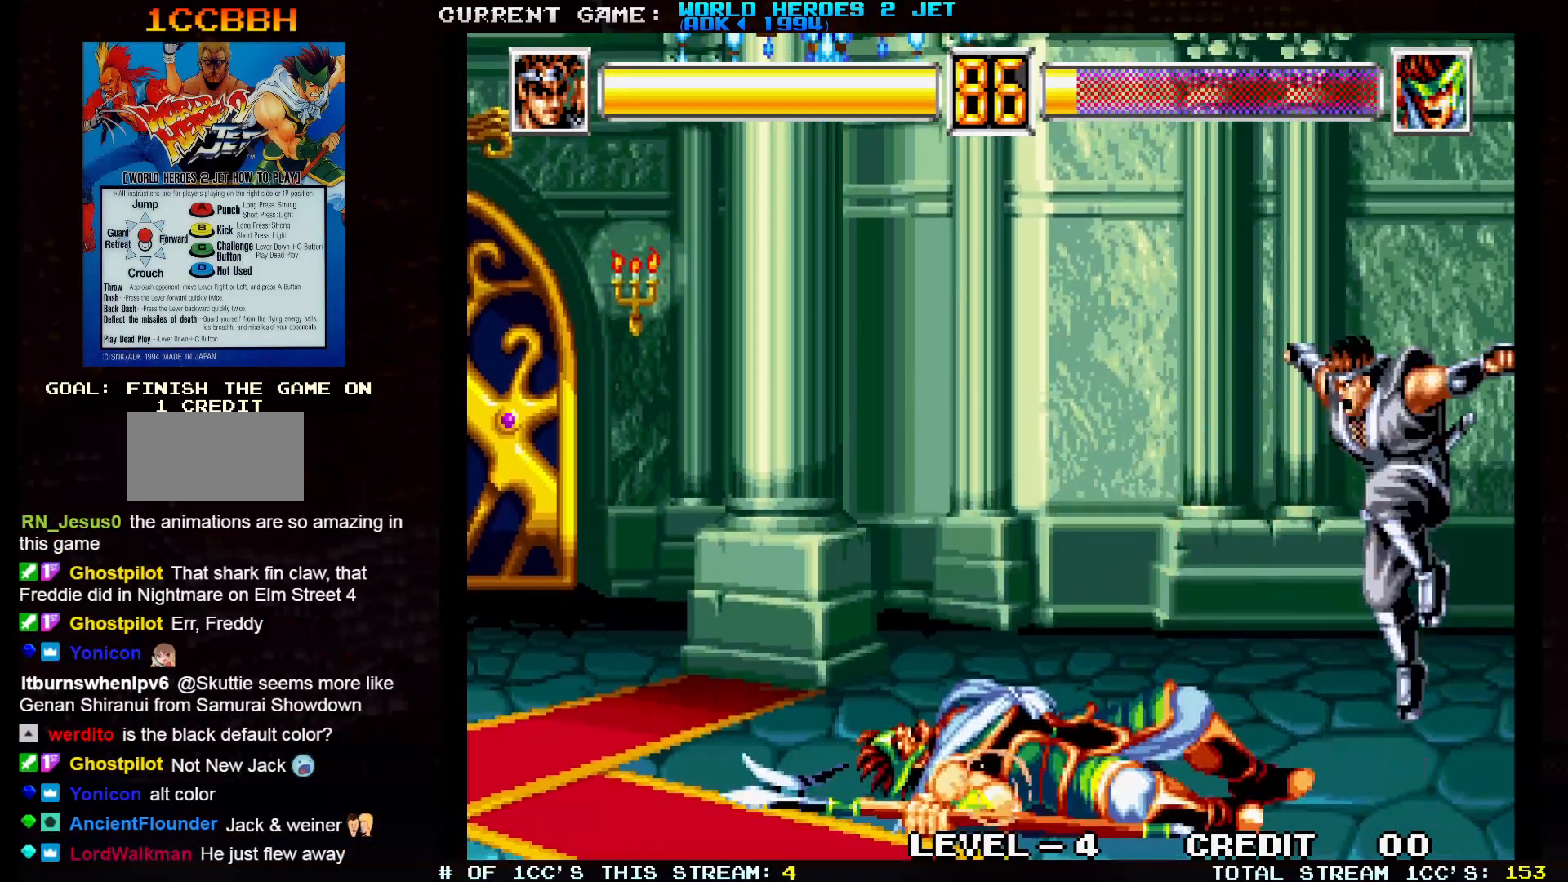
{"dt_ms": 500, "buttons": [], "left_stick": "up-left", "events": [[33, "left_stick", "center"], [250, "left_stick", "up-left"]]}
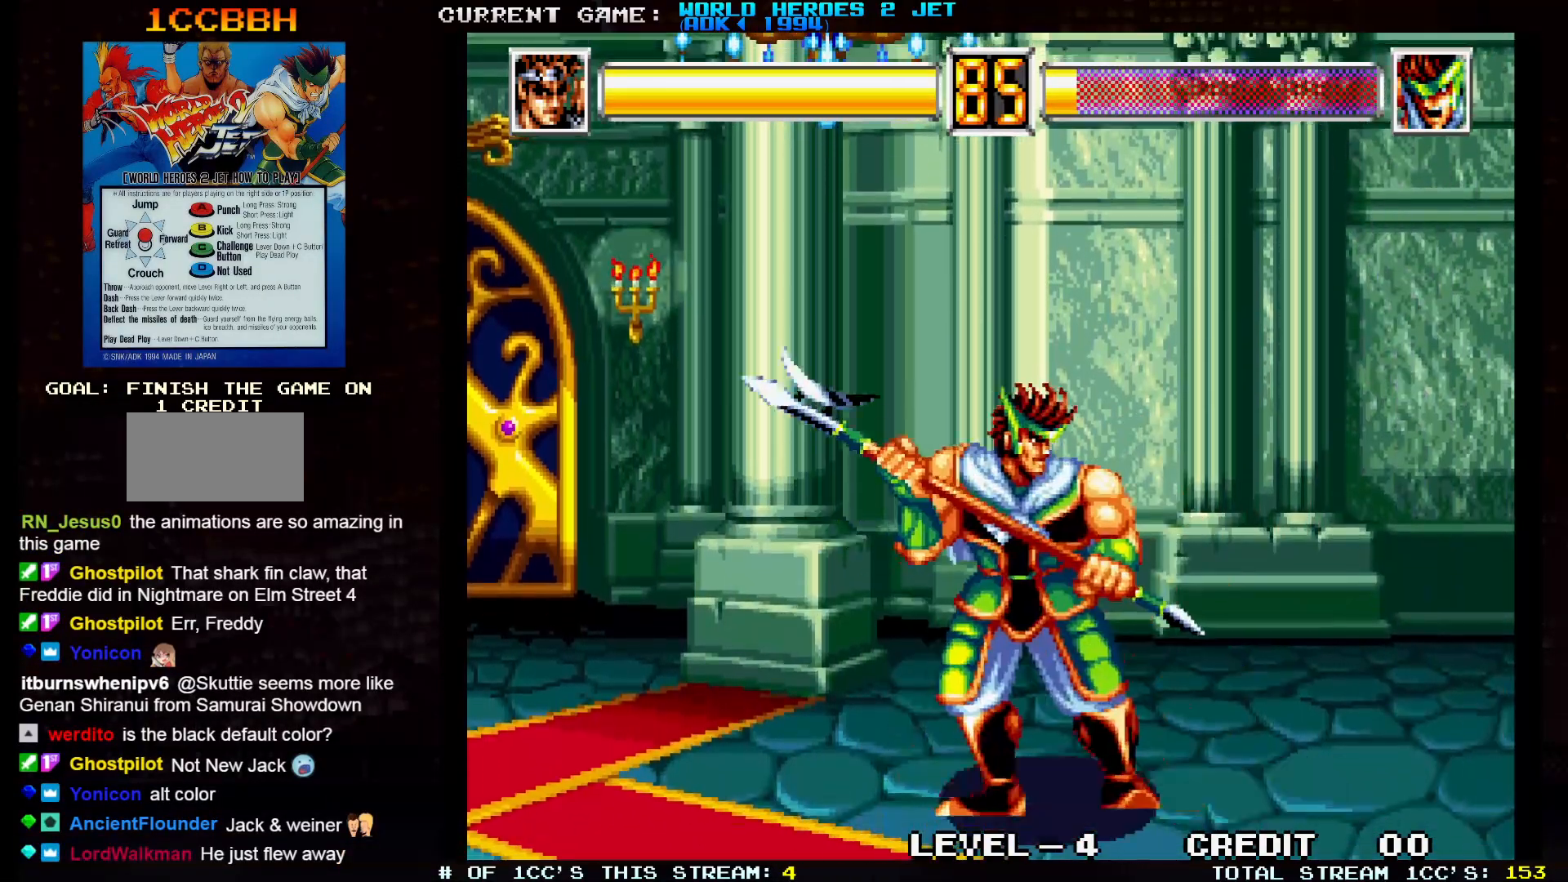
{"dt_ms": 1000, "buttons": ["TRIANGLE"], "left_stick": "down-left"}
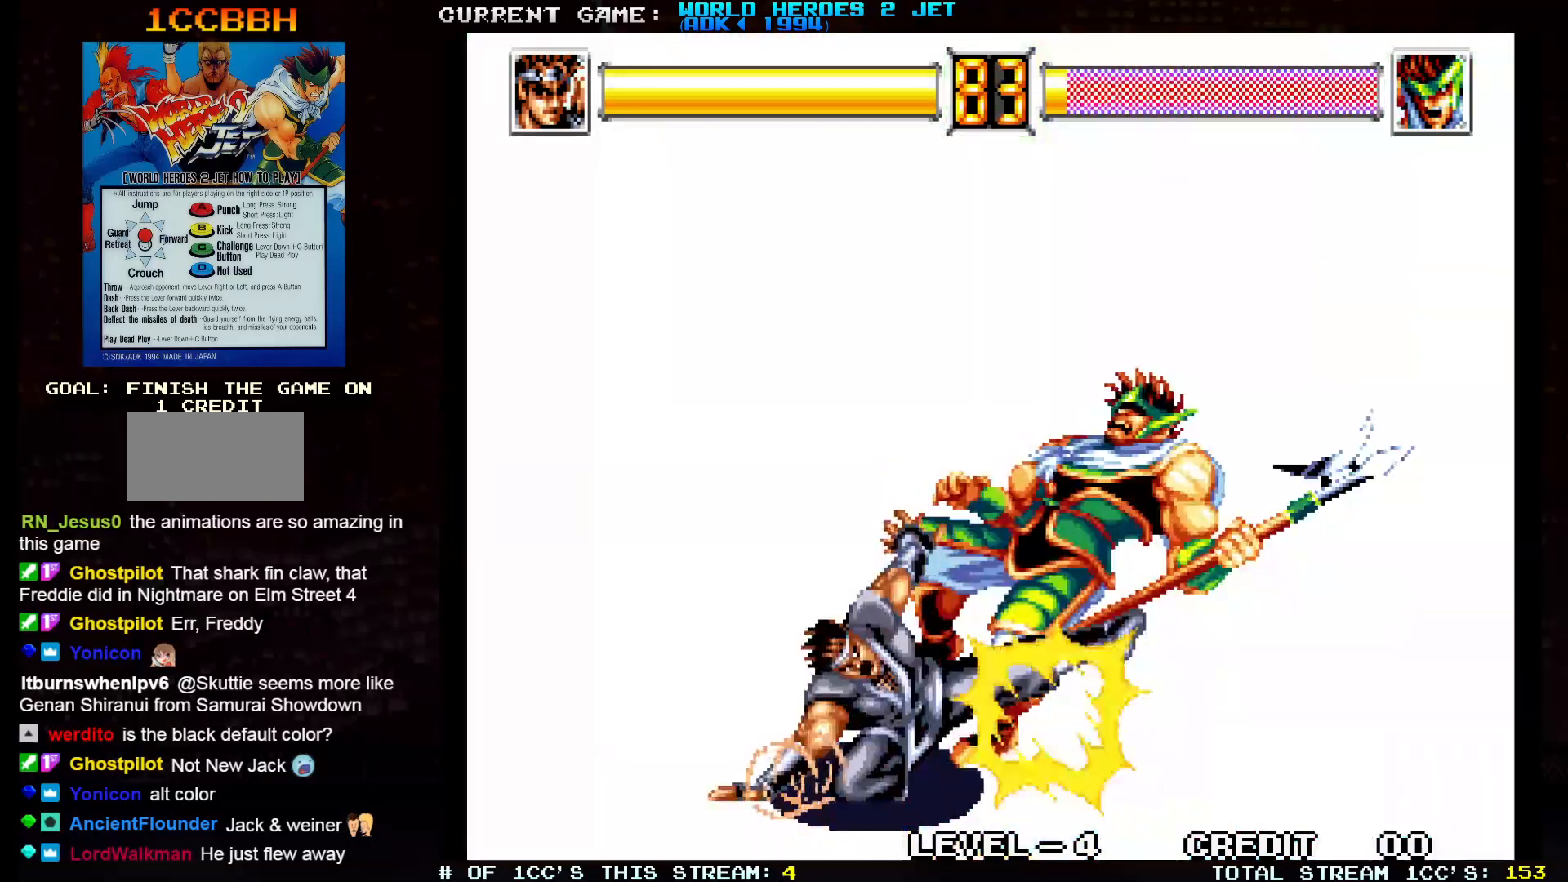
{"dt_ms": 500, "buttons": ["TRIANGLE"], "left_stick": "center", "events": [[200, "TRIANGLE", "up"], [267, "left_stick", "center"], [467, "TRIANGLE", "down"]]}
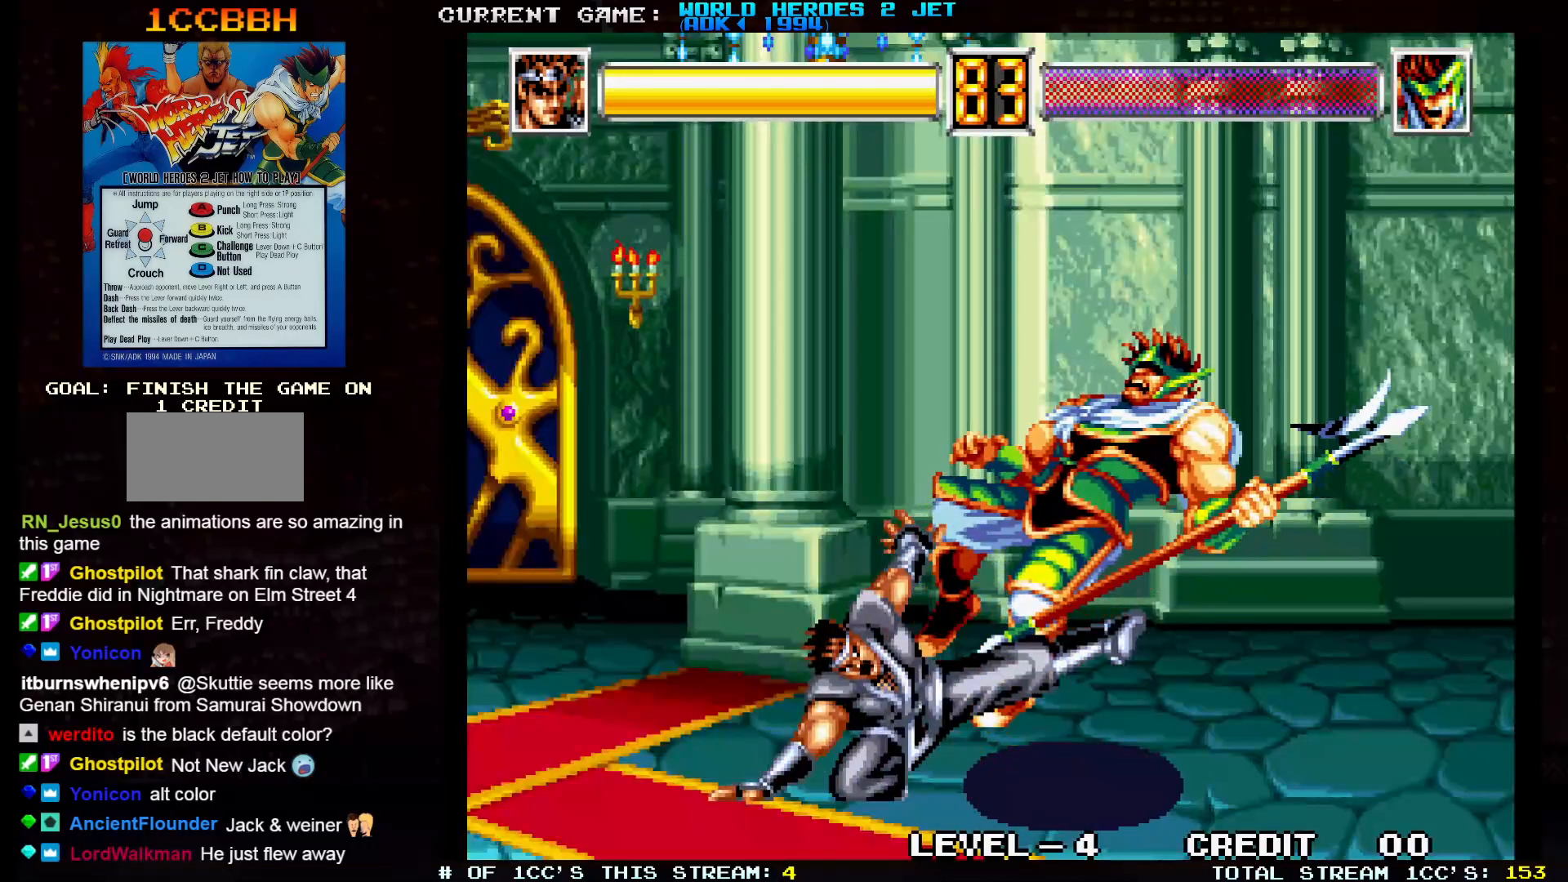
{"dt_ms": 500, "buttons": ["TRIANGLE"], "left_stick": "center", "events": [[33, "TRIANGLE", "up"], [200, "TRIANGLE", "down"], [267, "TRIANGLE", "up"], [450, "TRIANGLE", "down"]]}
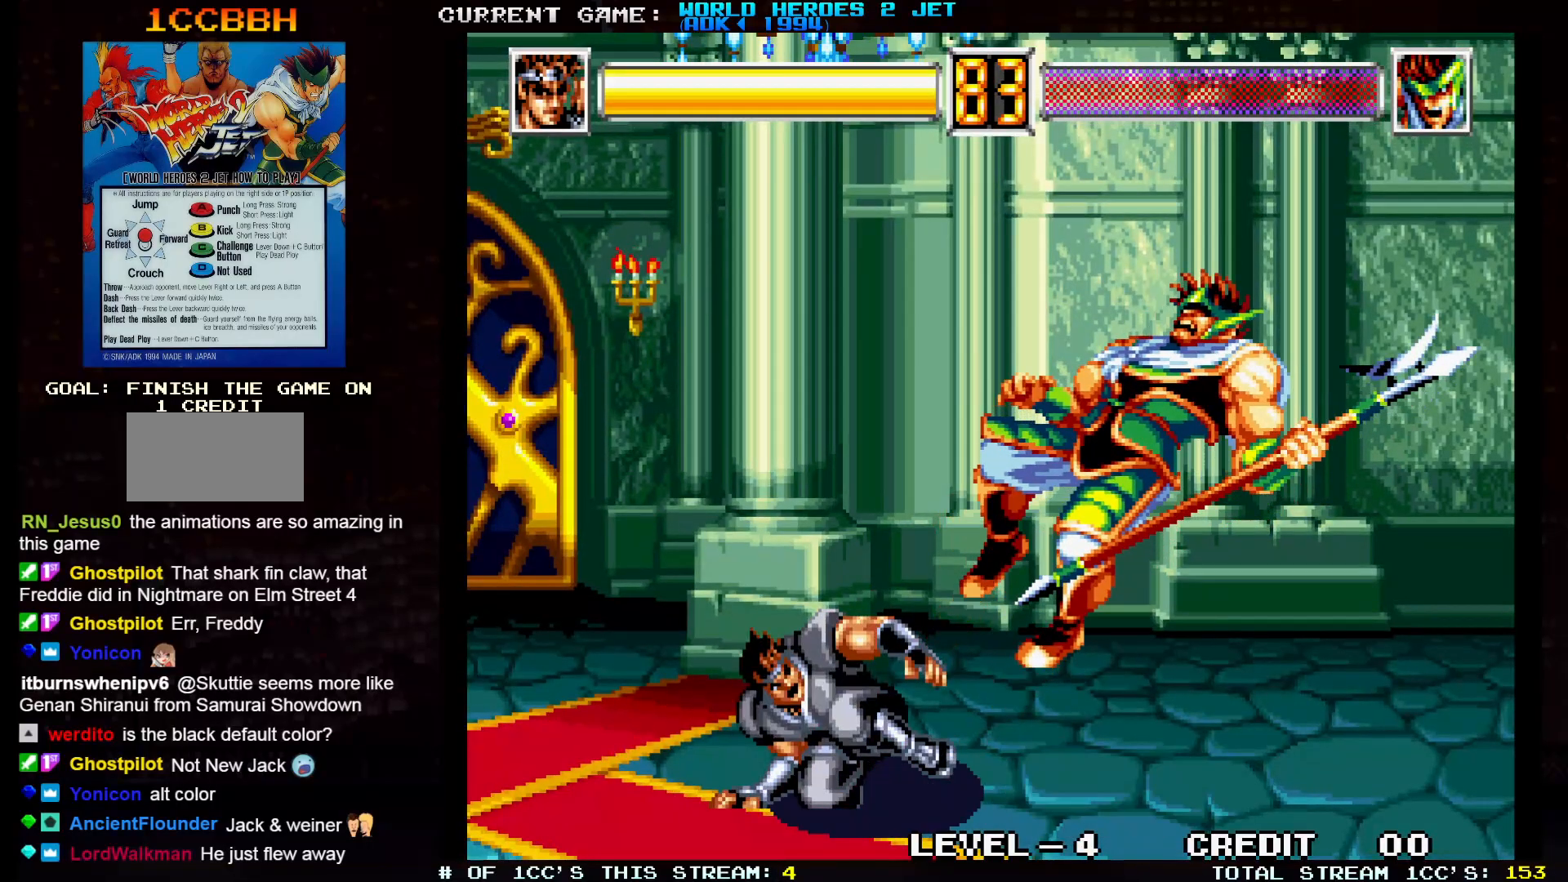
{"dt_ms": 500, "buttons": ["TRIANGLE"], "left_stick": "right", "events": [[367, "left_stick", "right"]]}
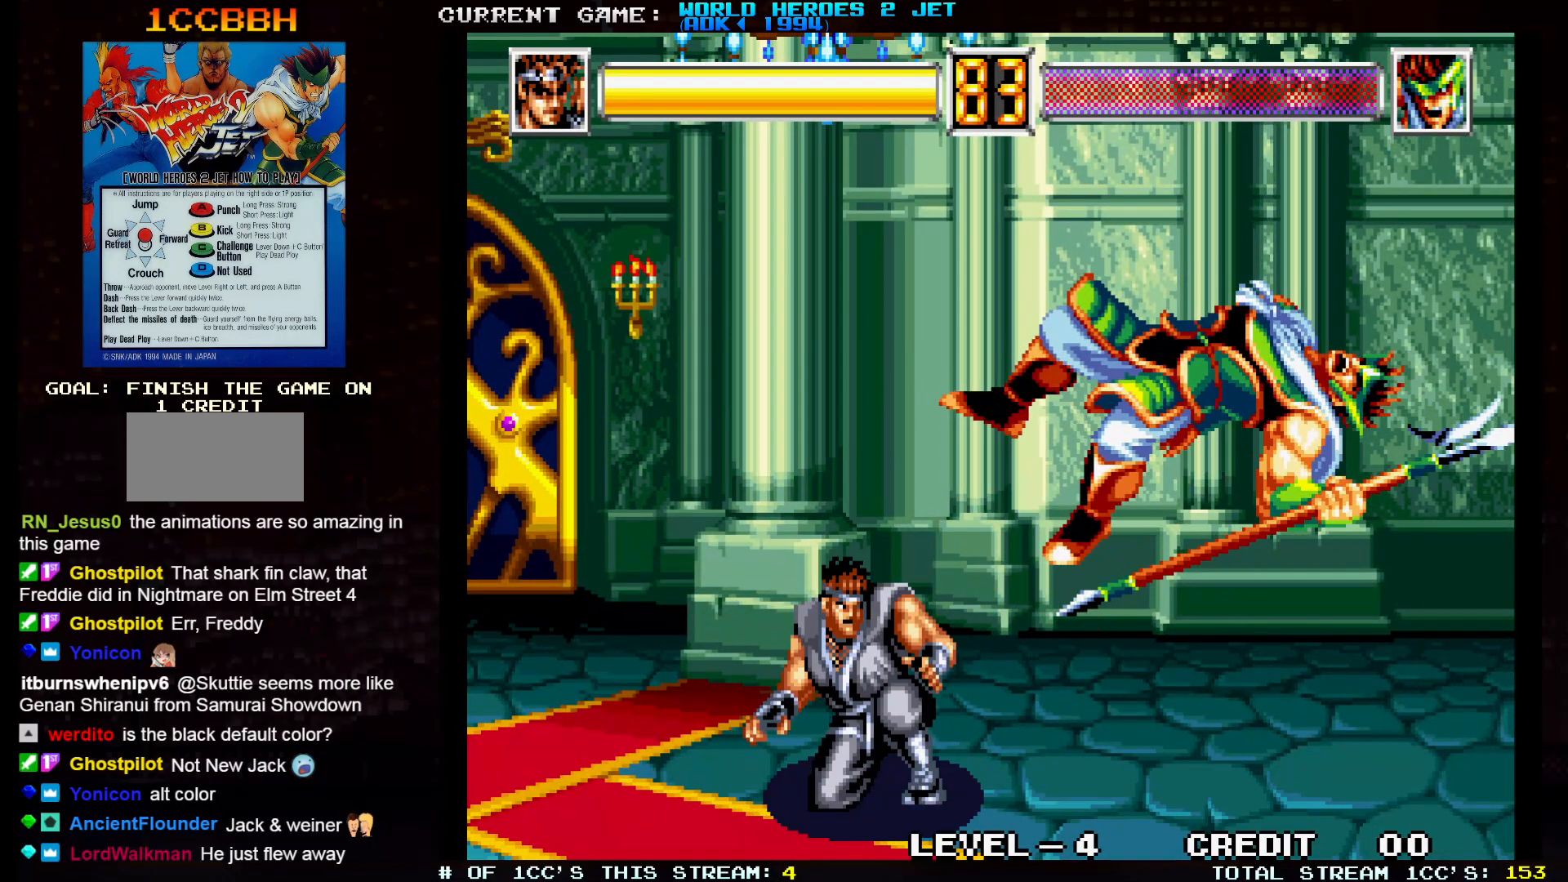
{"dt_ms": 500, "buttons": ["TRIANGLE"], "left_stick": "right", "events": [[67, "left_stick", "left"], [167, "left_stick", "right"], [317, "left_stick", "center"], [383, "left_stick", "left"], [500, "left_stick", "right"]]}
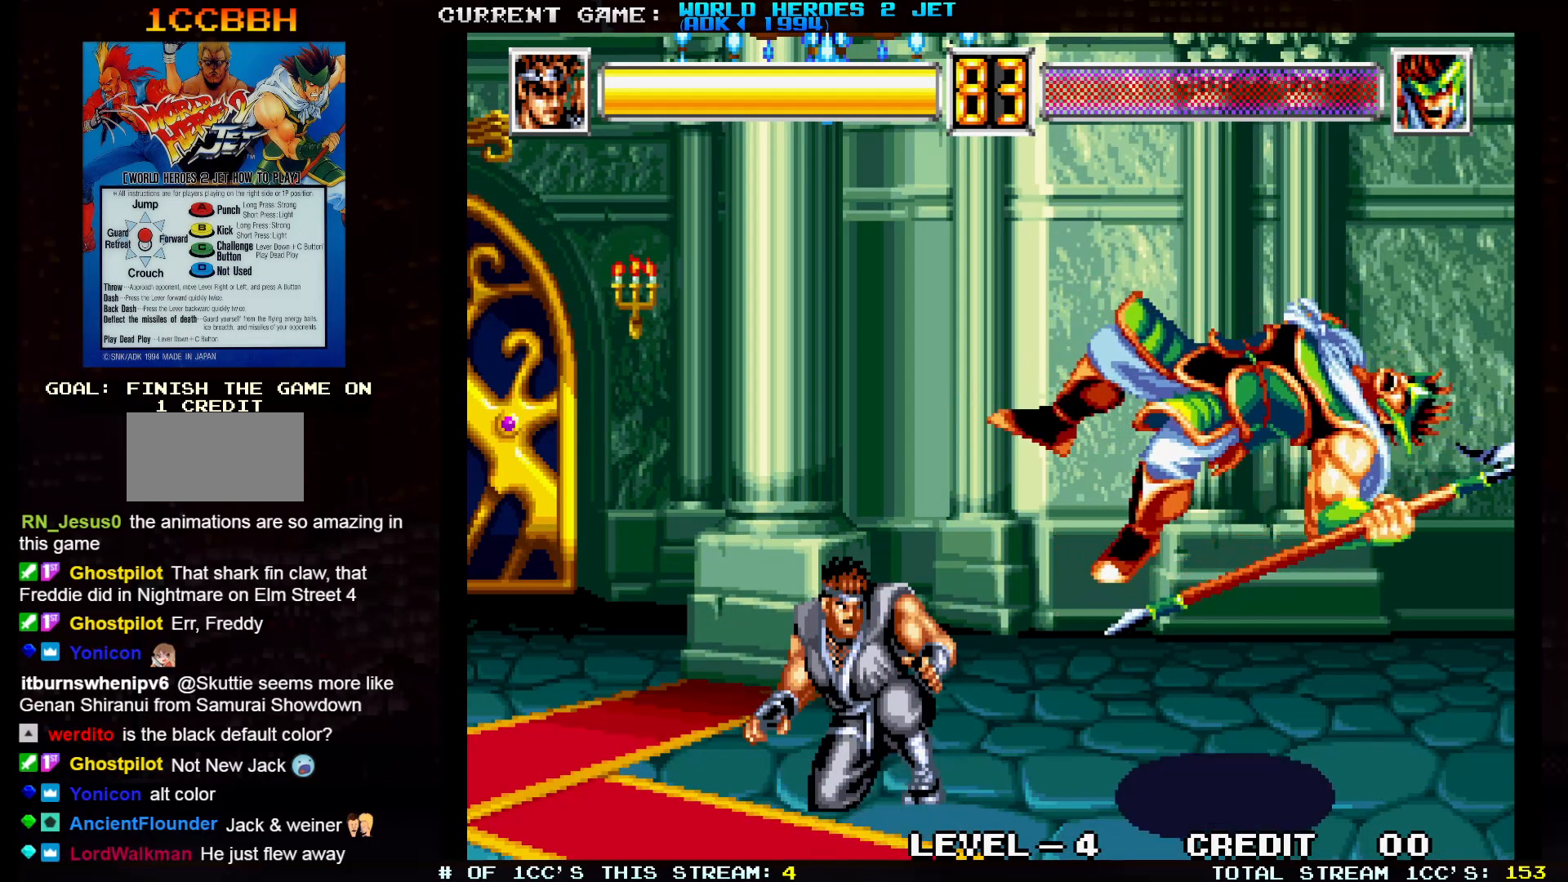
{"dt_ms": 500, "buttons": ["TRIANGLE"], "left_stick": "center", "events": [[117, "left_stick", "center"]]}
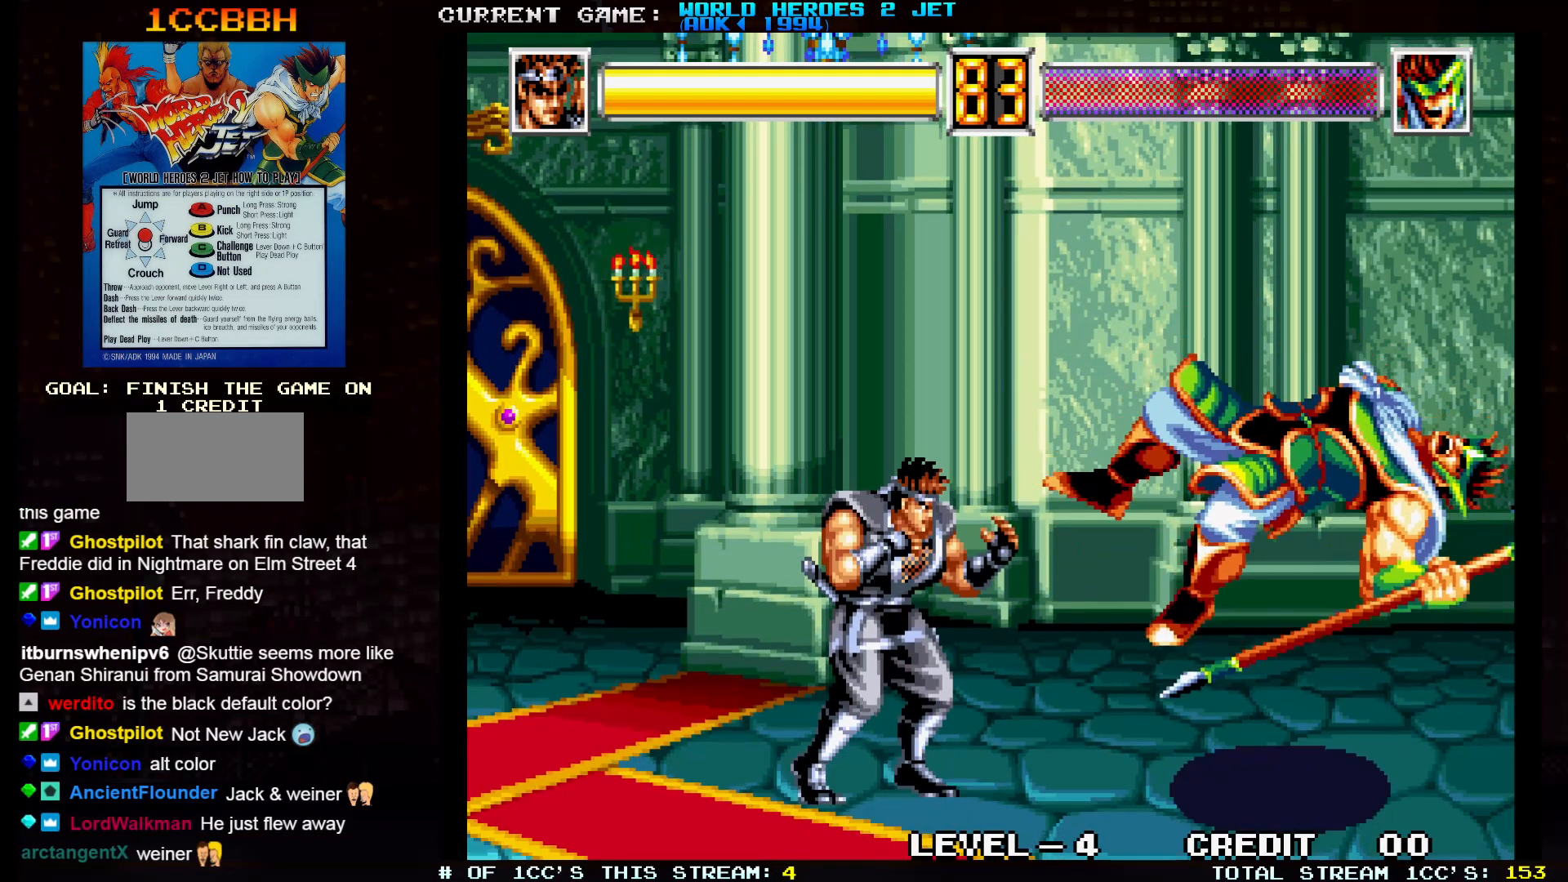
{"dt_ms": 500, "buttons": [], "left_stick": "center", "events": [[100, "TRIANGLE", "up"]]}
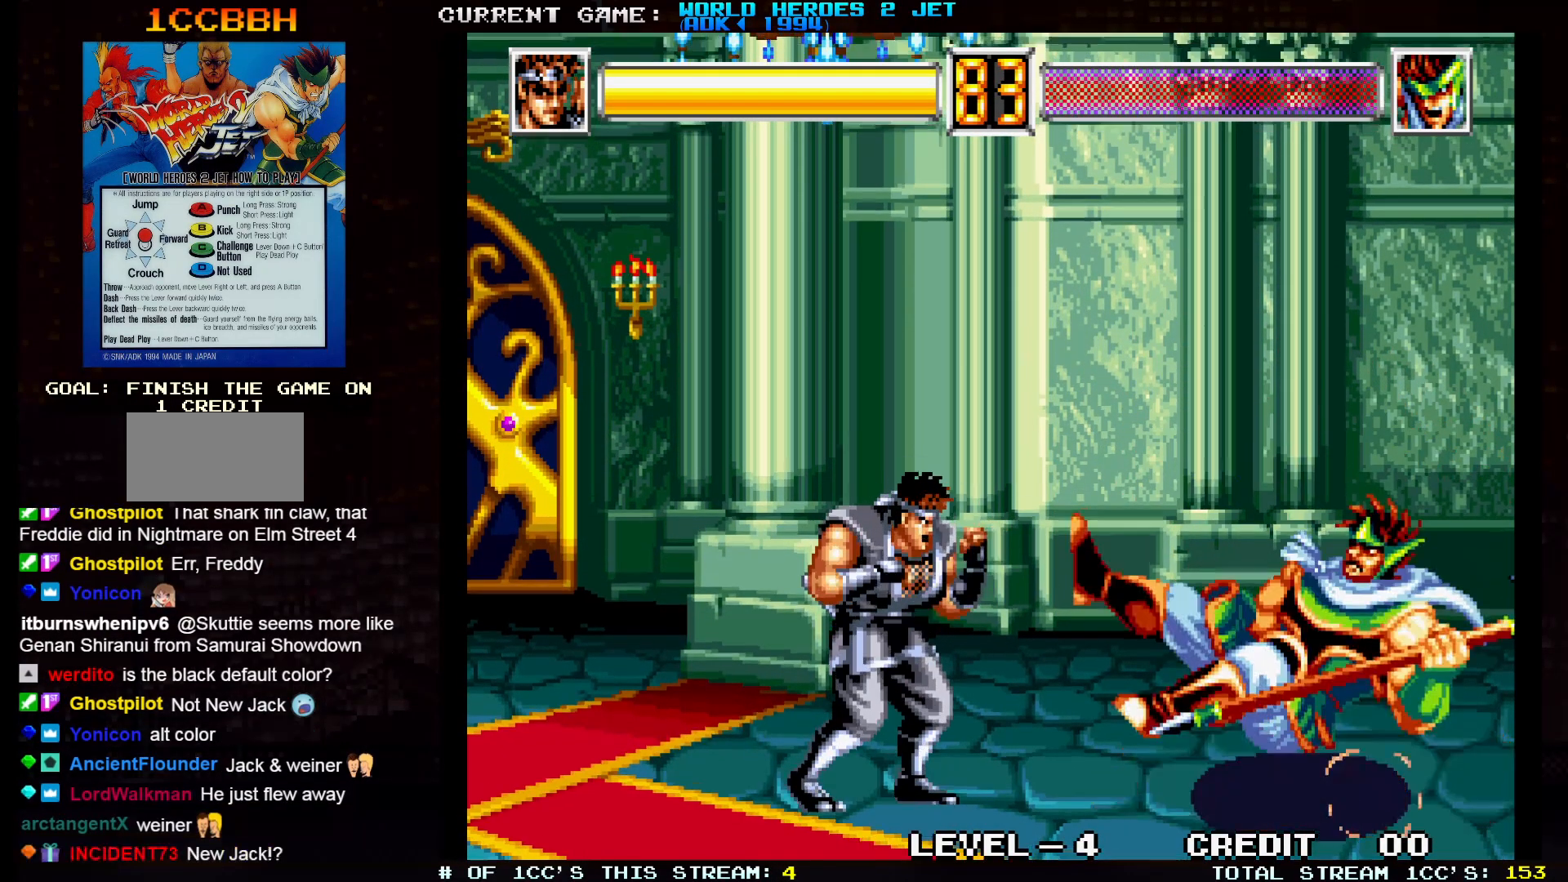
{"dt_ms": 500, "buttons": ["SQUARE"], "left_stick": "center", "events": [[500, "SQUARE", "down"]]}
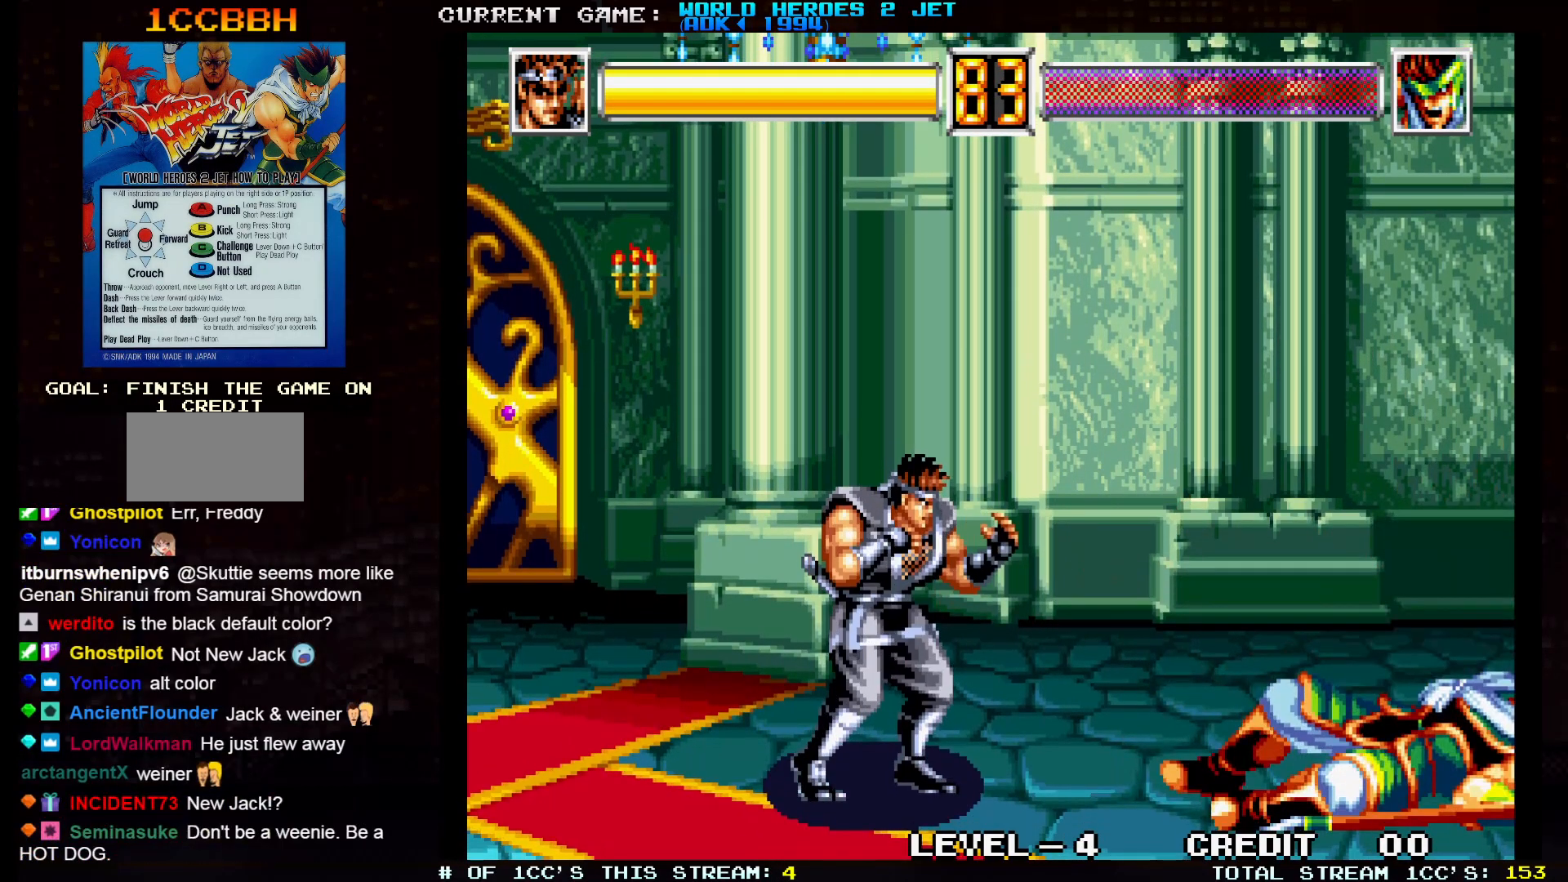
{"dt_ms": 500, "buttons": ["TRIANGLE"], "left_stick": "center", "events": [[50, "SQUARE", "up"], [317, "SQUARE", "down"], [383, "SQUARE", "up"], [467, "TRIANGLE", "down"]]}
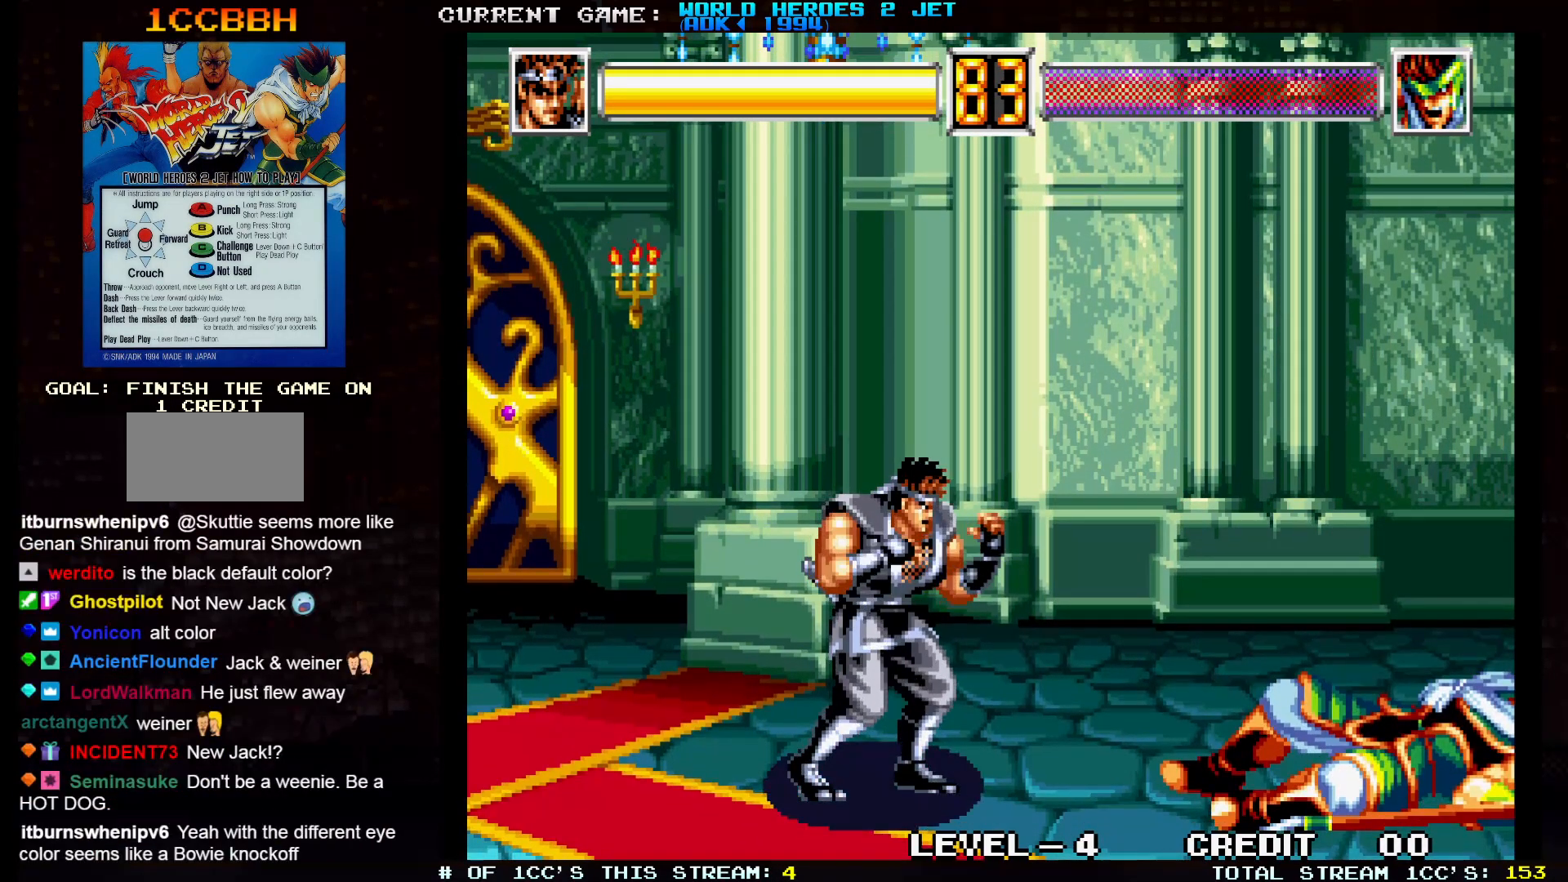
{"dt_ms": 500, "buttons": [], "left_stick": "center", "events": [[67, "TRIANGLE", "up"], [167, "SQUARE", "down"], [450, "SQUARE", "up"]]}
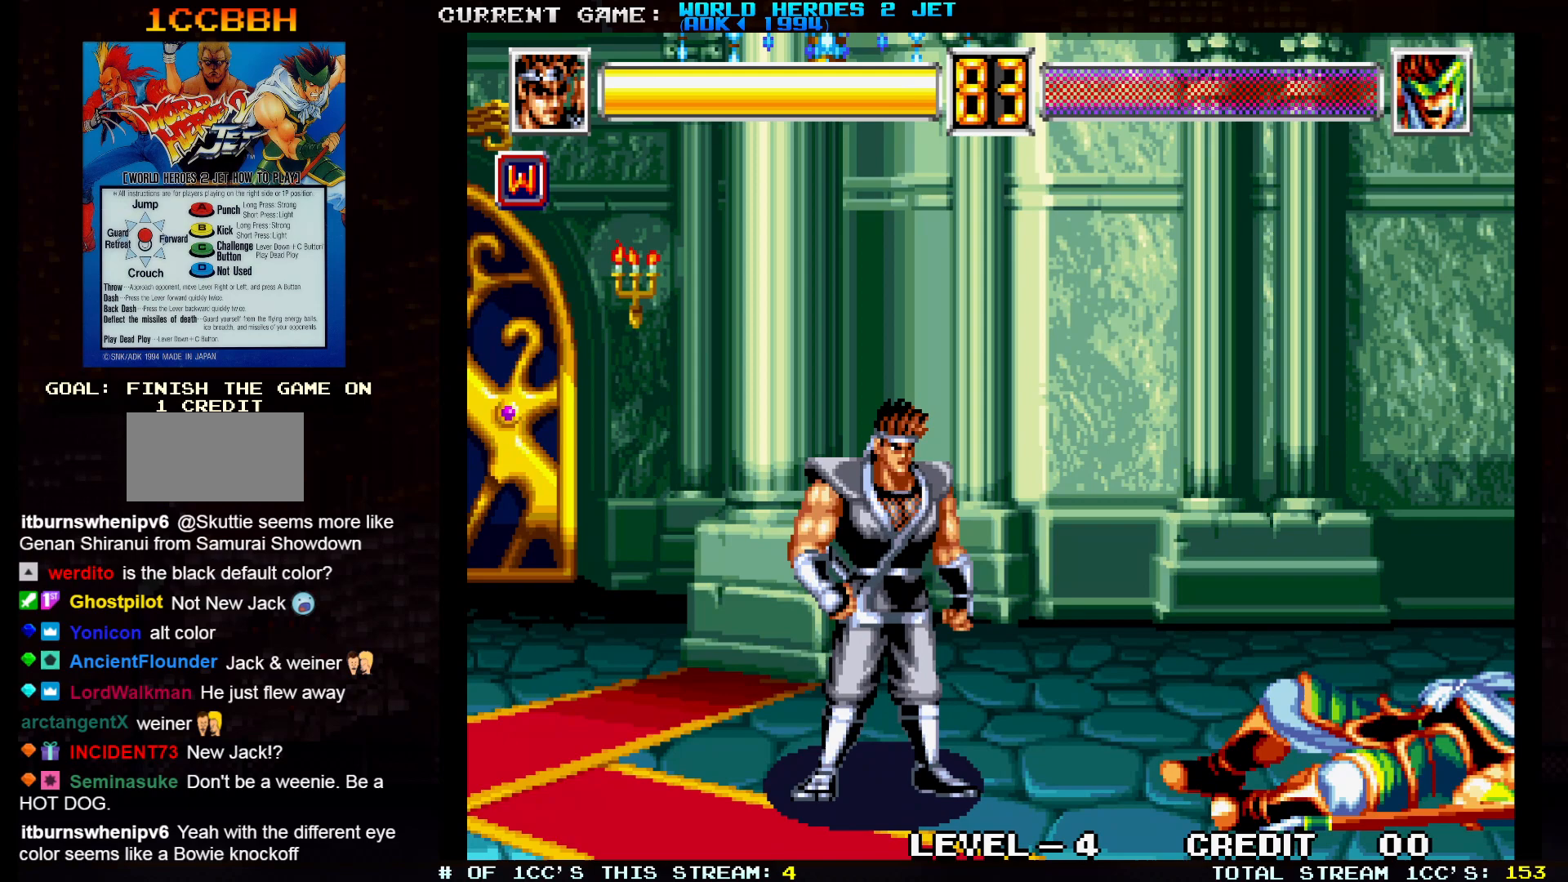
{"dt_ms": 500, "buttons": ["SQUARE"], "left_stick": "center", "events": [[433, "SQUARE", "down"]]}
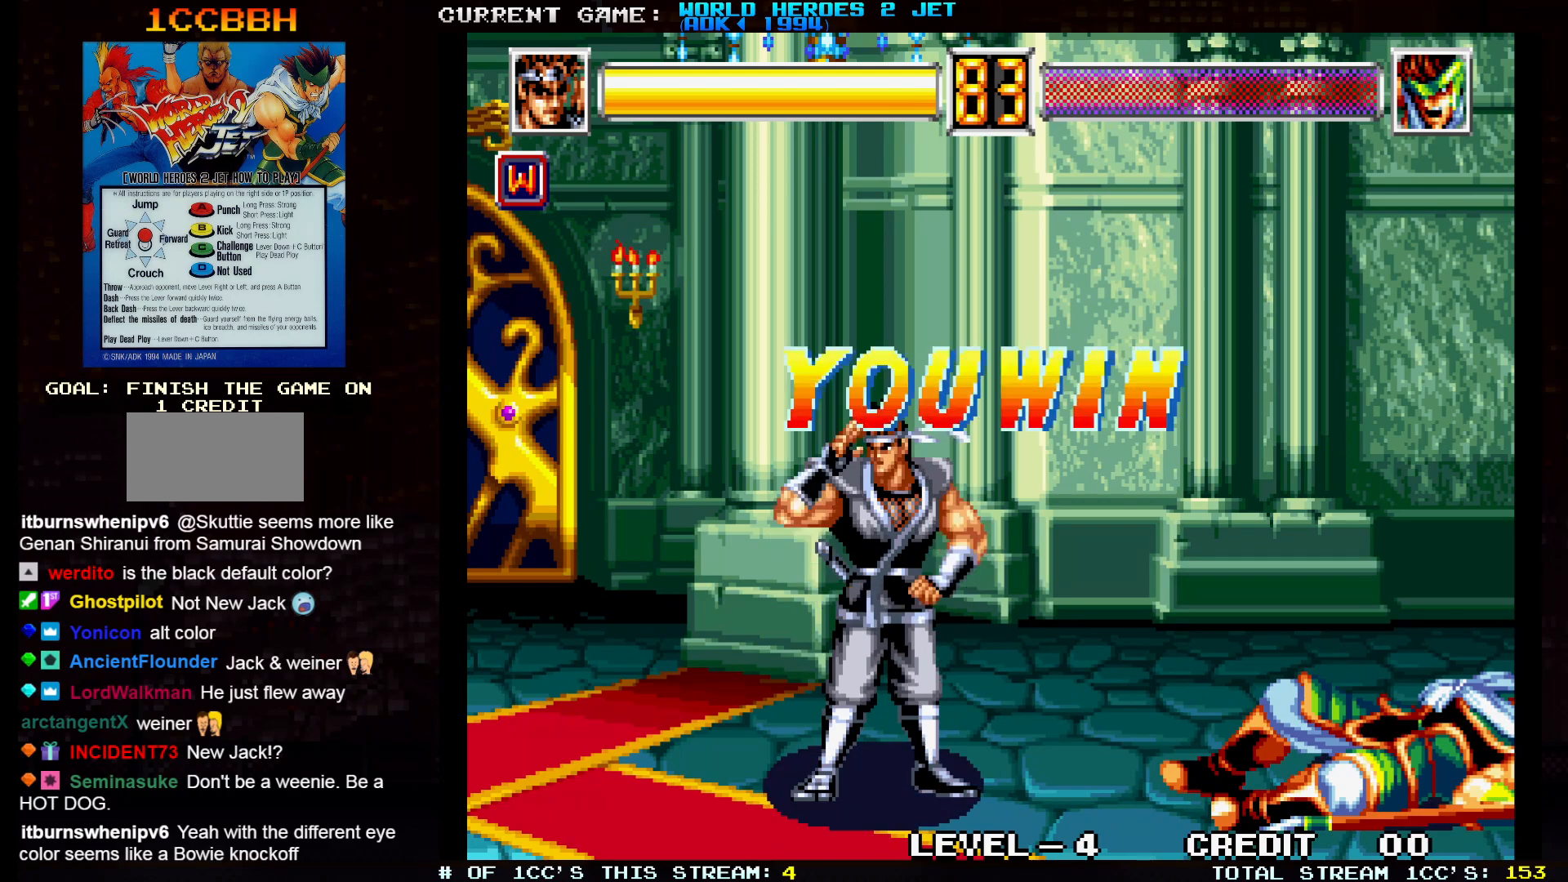
{"dt_ms": 500, "buttons": ["SQUARE"], "left_stick": "center", "events": []}
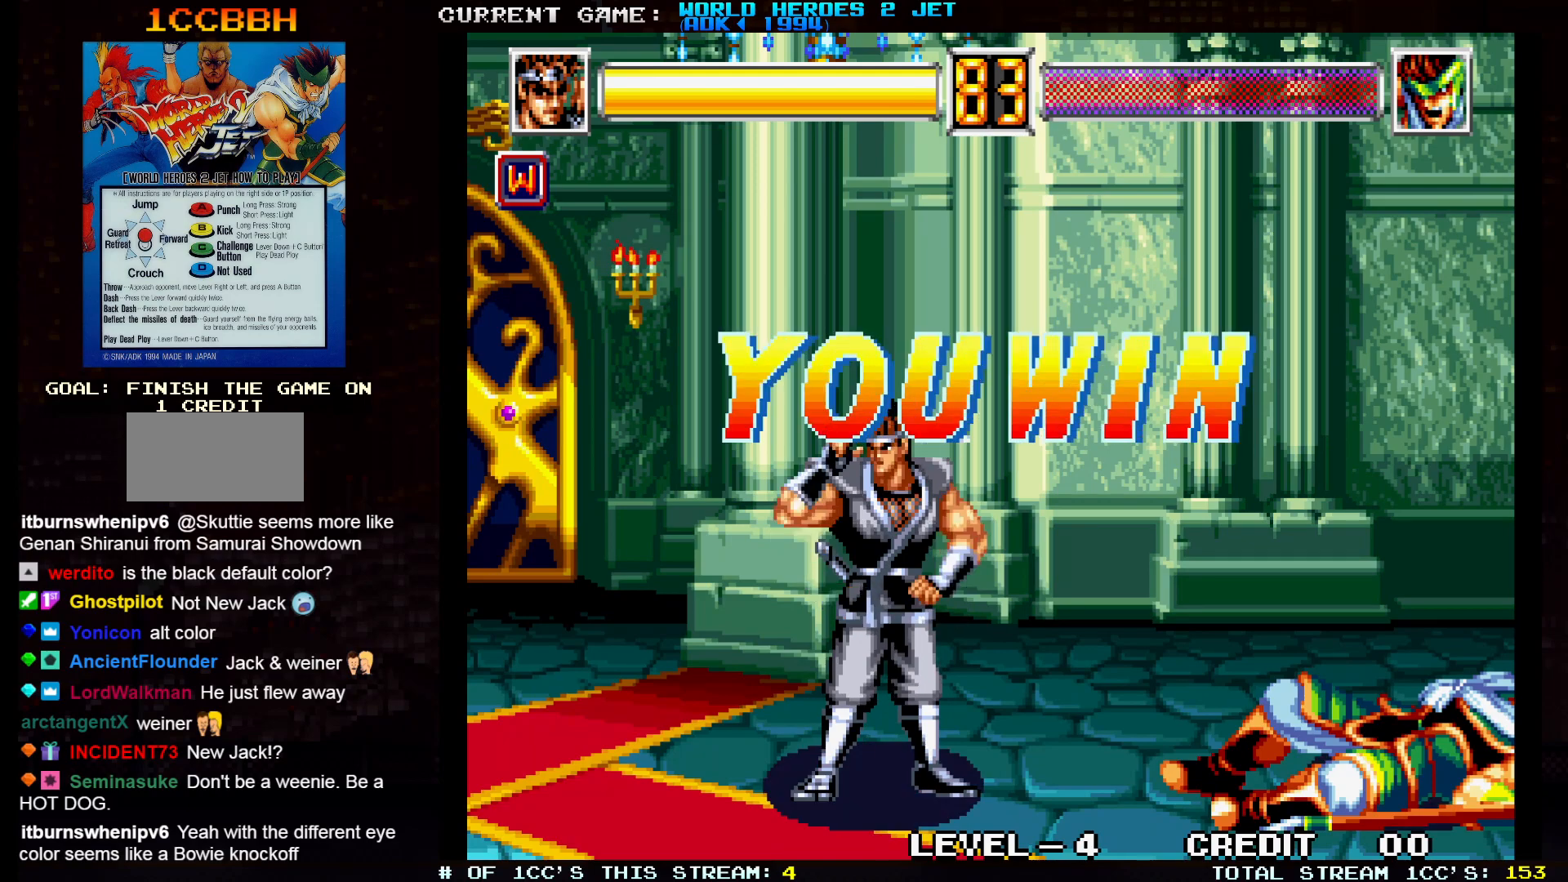
{"dt_ms": 500, "buttons": ["SQUARE"], "left_stick": "center", "events": []}
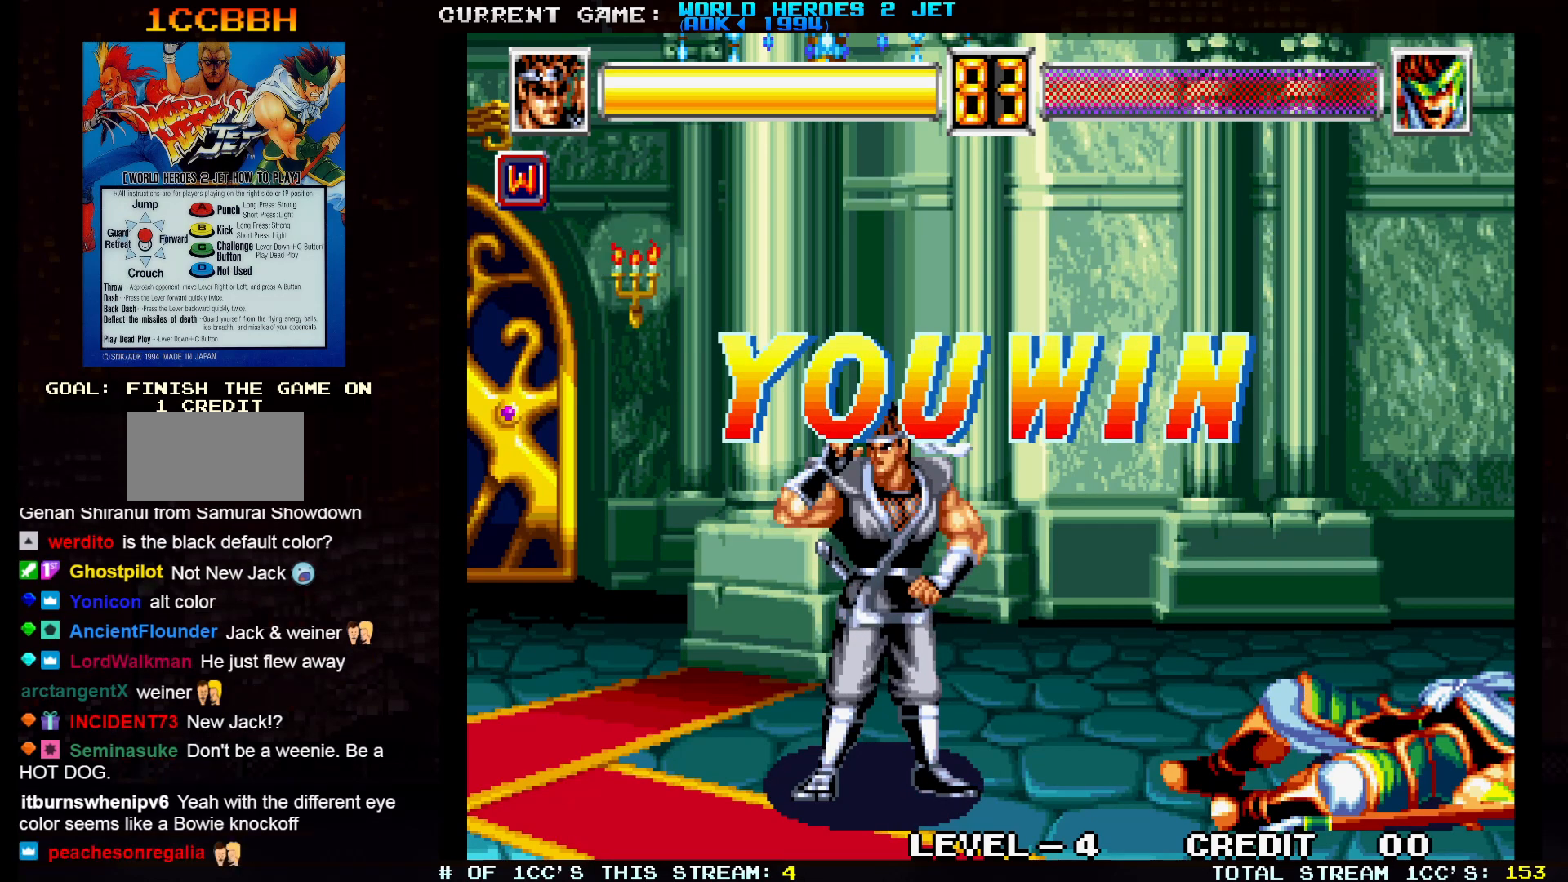
{"dt_ms": 500, "buttons": ["SQUARE"], "left_stick": "center", "events": []}
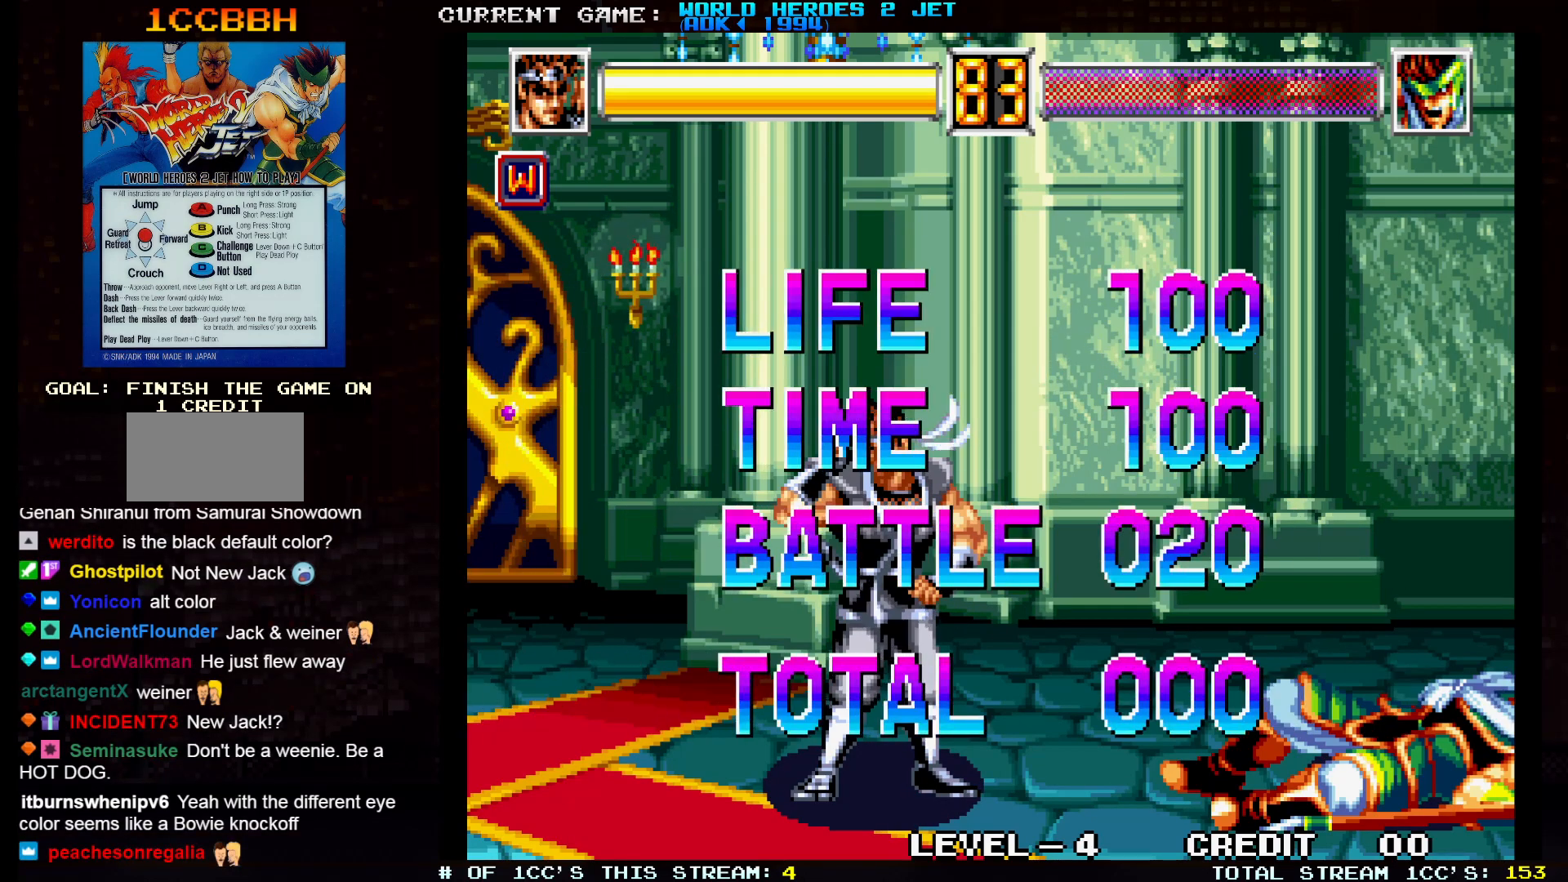
{"dt_ms": 500, "buttons": ["SQUARE"], "left_stick": "center", "events": [[300, "SQUARE", "up"], [483, "SQUARE", "down"]]}
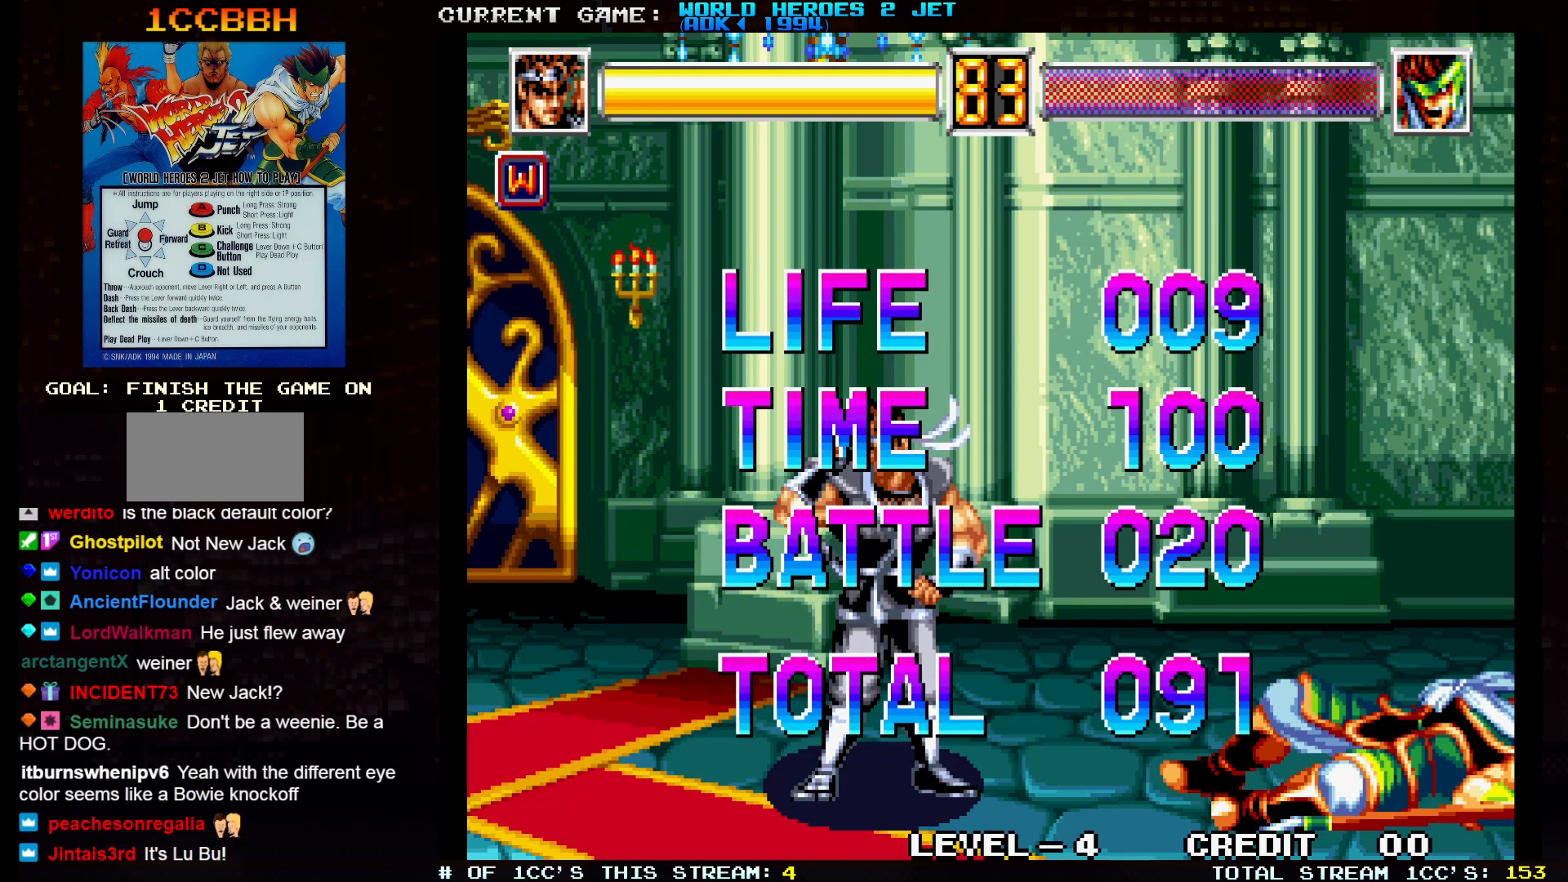
{"dt_ms": 500, "buttons": [], "left_stick": "center", "events": [[67, "SQUARE", "up"], [200, "SQUARE", "down"], [300, "SQUARE", "up"], [433, "TRIANGLE", "down"], [483, "TRIANGLE", "up"]]}
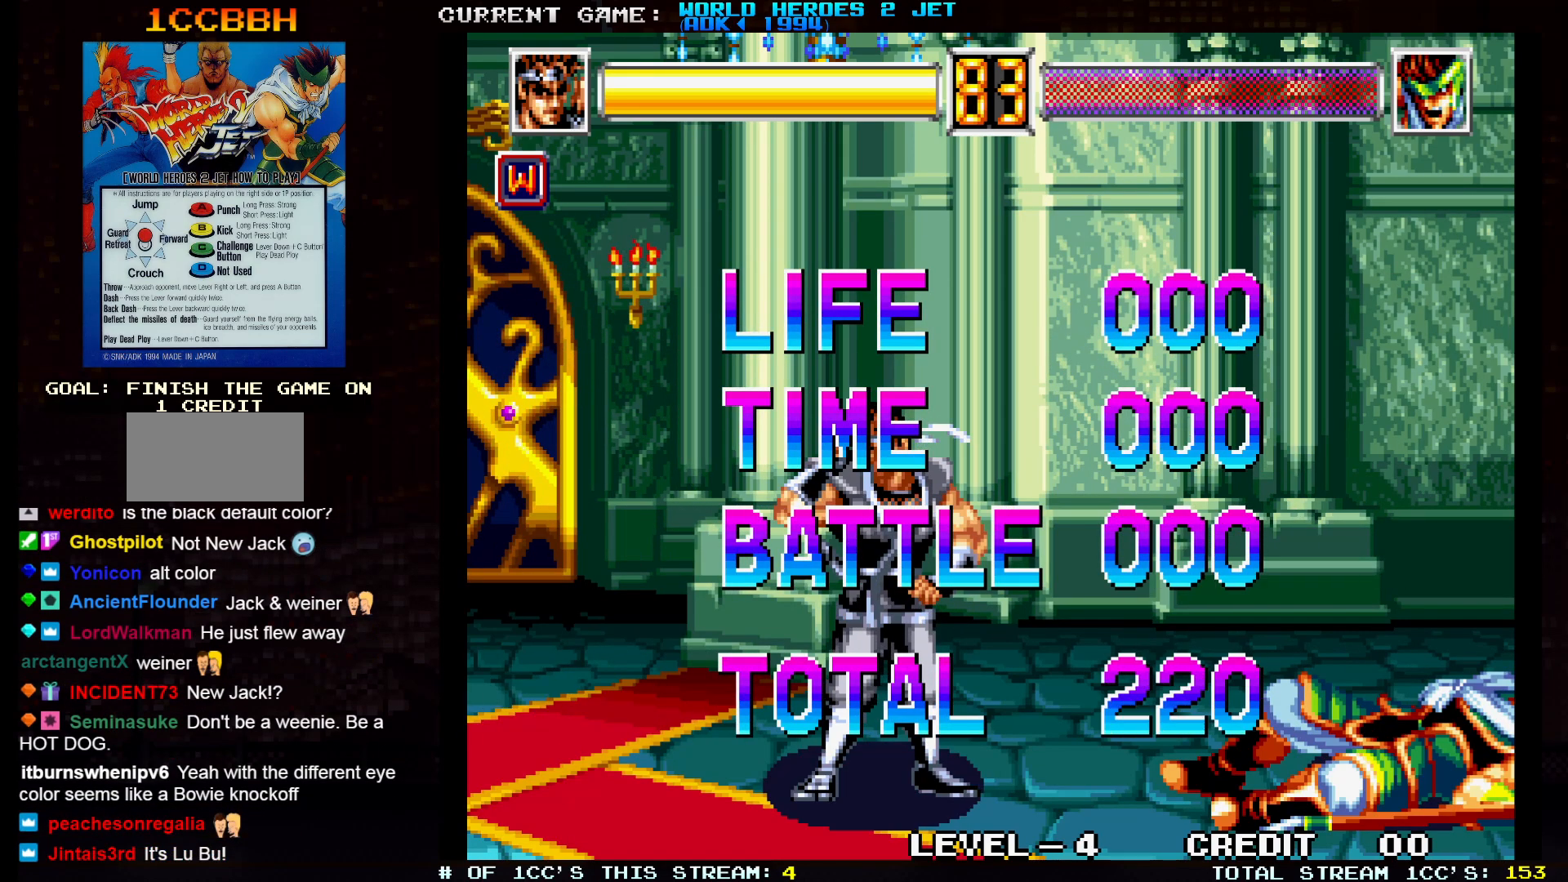
{"dt_ms": 500, "buttons": ["SQUARE"], "left_stick": "center", "events": [[17, "SQUARE", "down"], [100, "SQUARE", "up"], [167, "TRIANGLE", "down"], [233, "TRIANGLE", "up"], [250, "SQUARE", "down"], [333, "SQUARE", "up"], [367, "TRIANGLE", "down"], [483, "SQUARE", "down"], [483, "TRIANGLE", "up"]]}